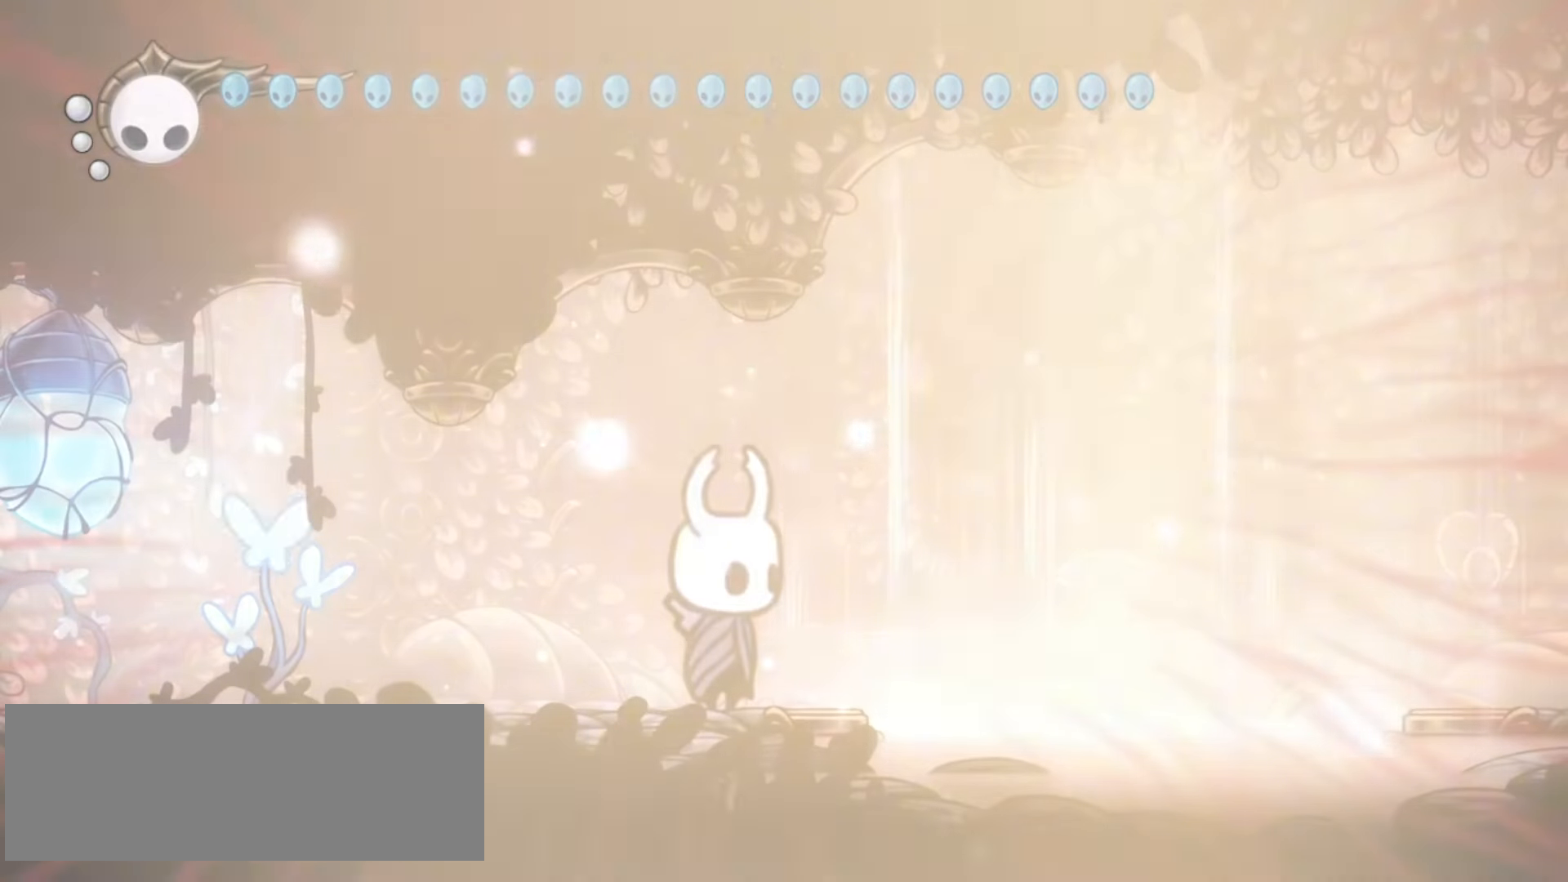
Gameplay with keyboard; each line is a JSON object with the keys held at the frame after it. "events" lists presses ("down") and releases ("up") of "a", "c", "d", "down", "f", "i", "left", "right", "s", "up", "x" and "z" between this image and that frame as [ms after this image, input, new state], when the widget could be followed in between. No other keys are recorded. Mouse input is not recorded.
{"keys": [], "events": [[83, "right", "down"], [83, "x", "down"], [367, "right", "up"], [467, "x", "up"]]}
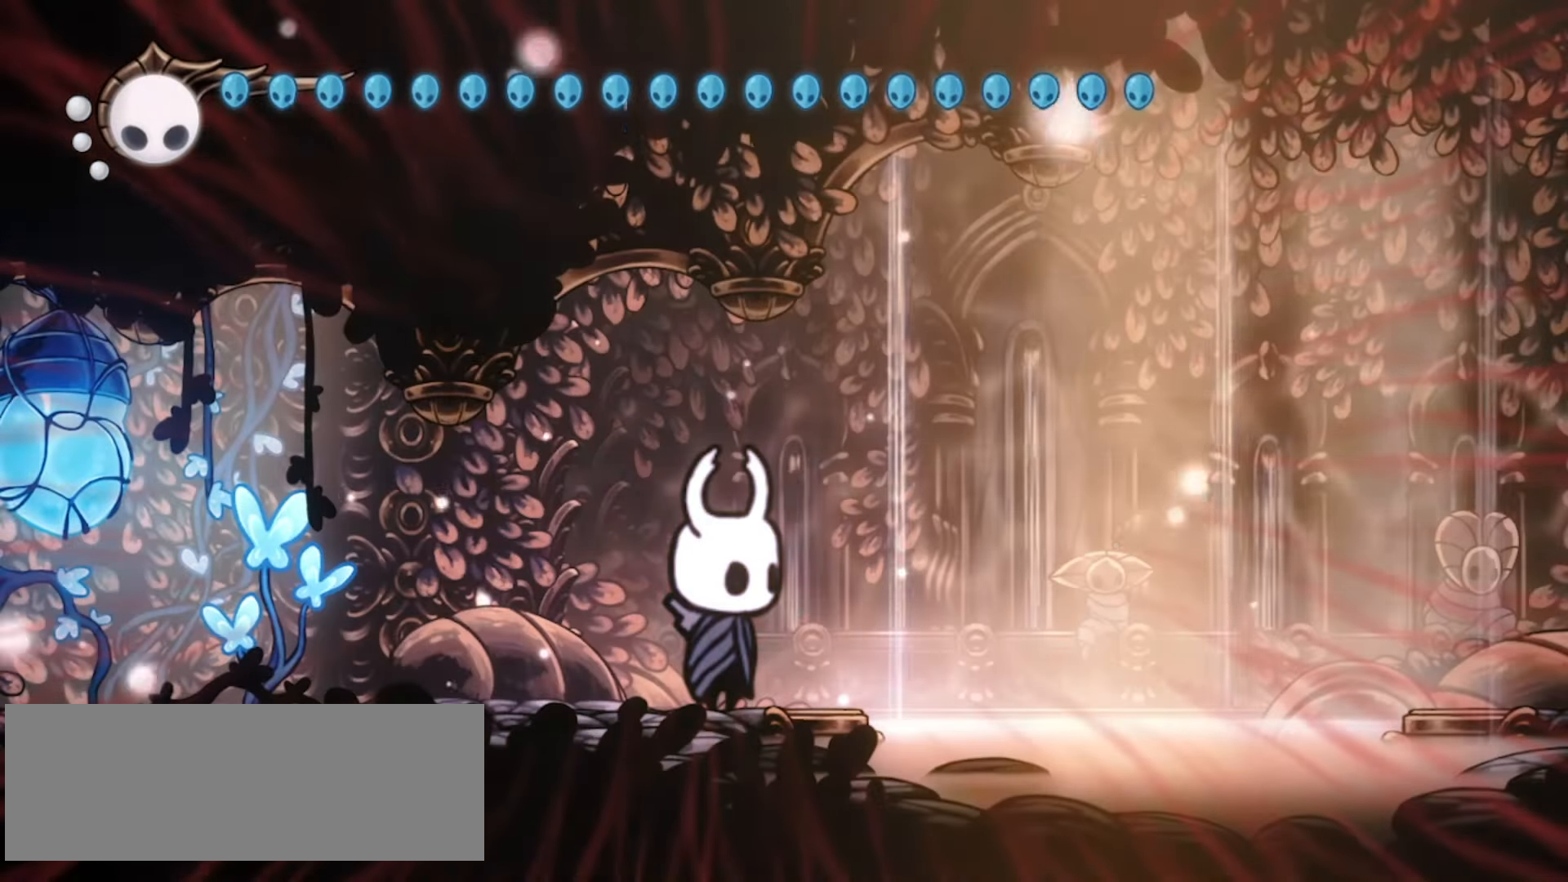
{"keys": ["right"], "events": [[50, "left", "down"], [100, "x", "down"], [200, "c", "down"], [200, "x", "up"], [333, "c", "up"], [383, "c", "down"], [483, "c", "up"], [483, "left", "up"], [483, "right", "down"]]}
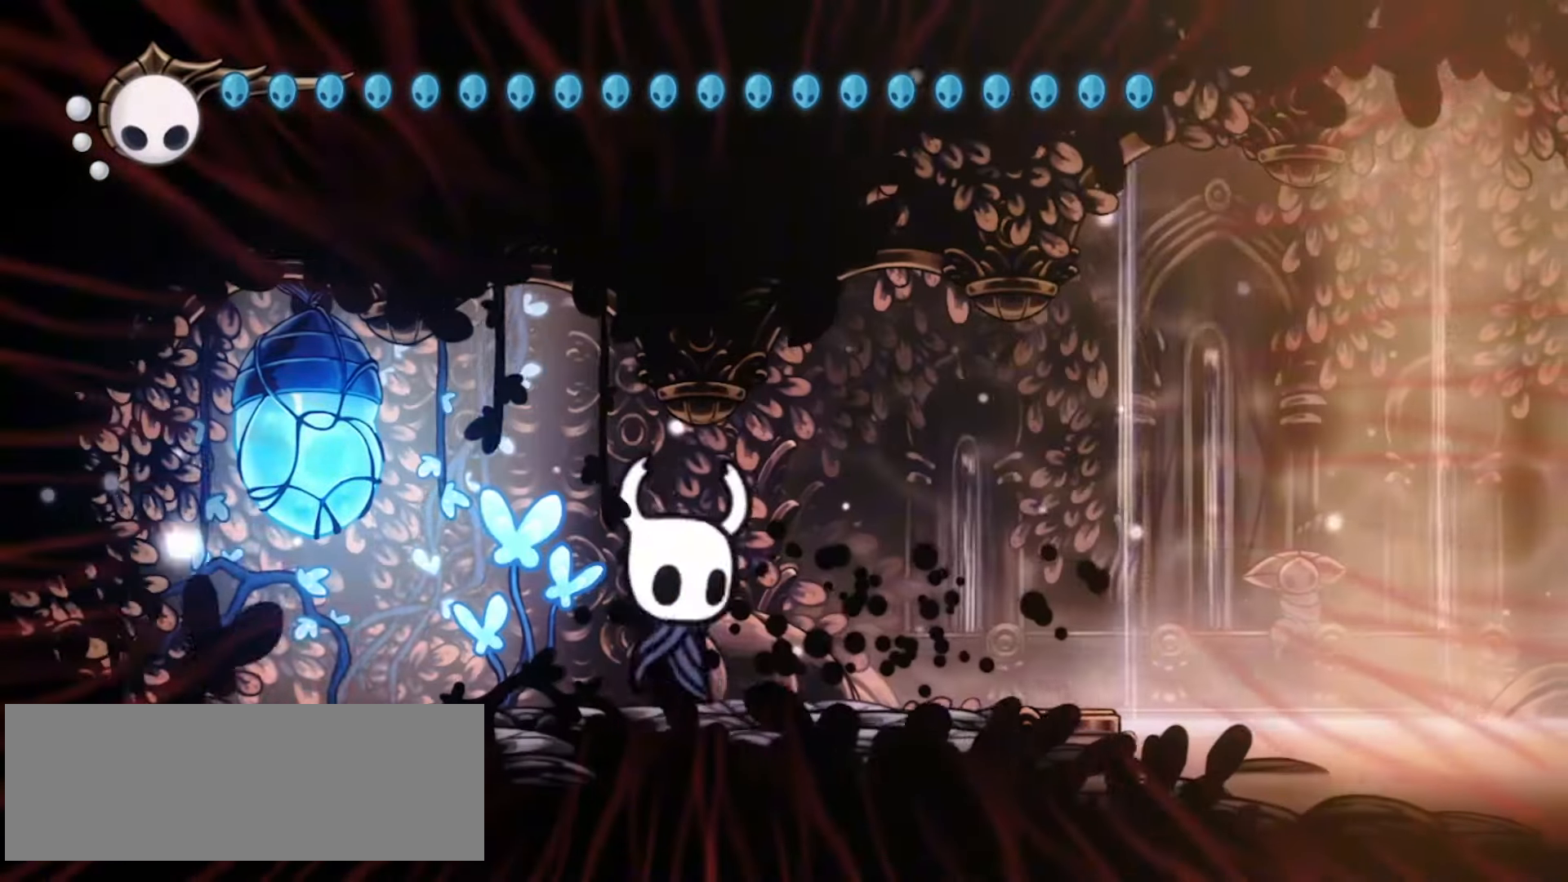
{"keys": ["c", "right"], "events": [[67, "up", "down"], [167, "up", "up"], [200, "c", "down"], [300, "c", "up"], [350, "c", "down"], [450, "c", "up"], [500, "c", "down"]]}
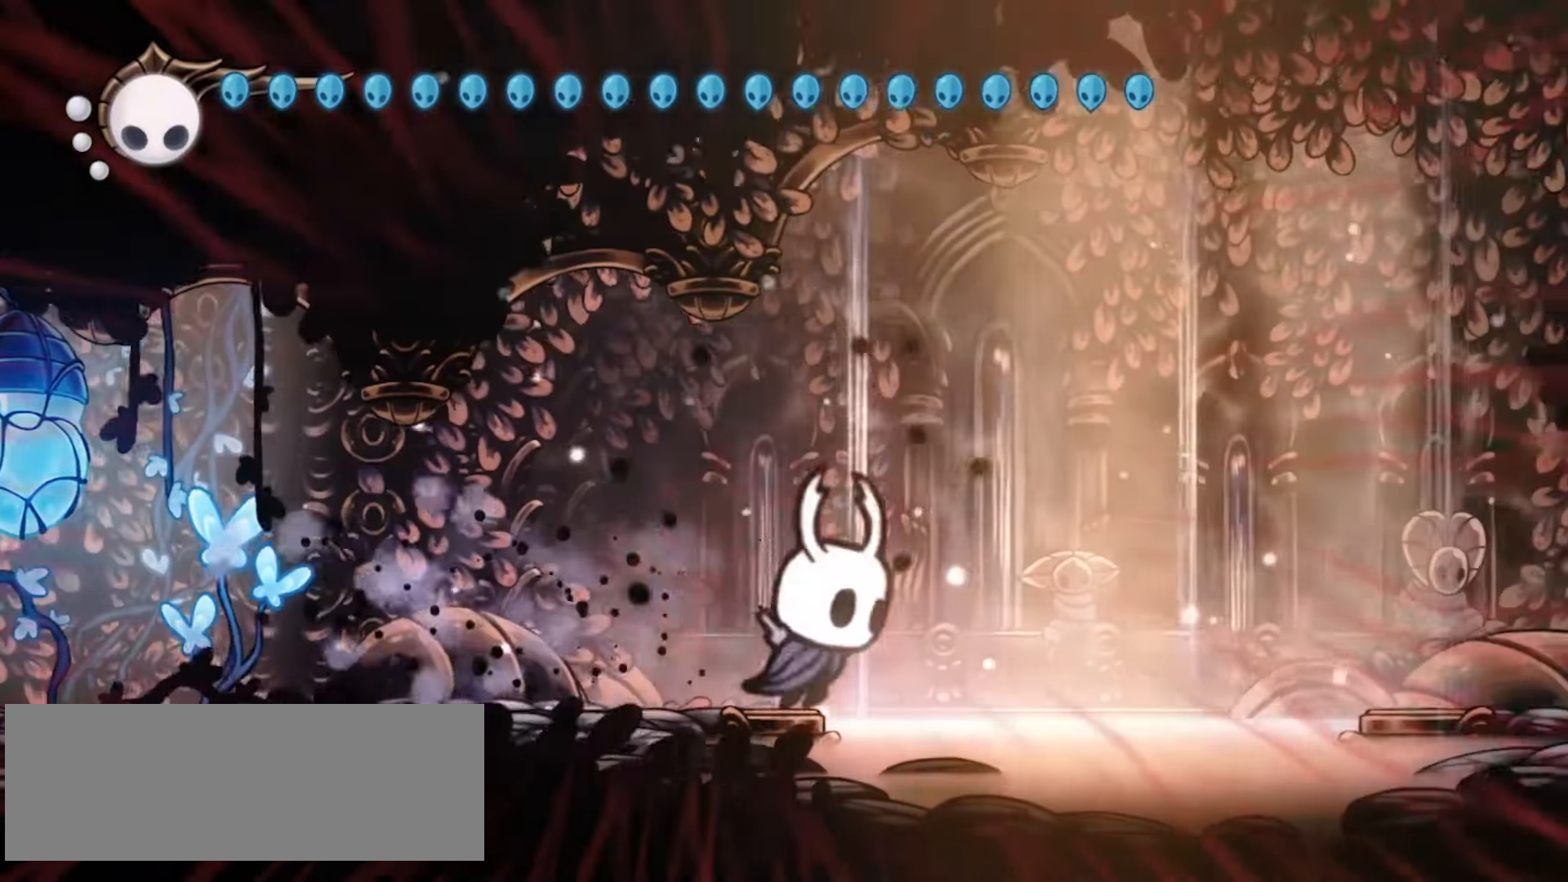
{"keys": ["right"], "events": [[133, "c", "up"], [183, "c", "down"], [267, "c", "up"], [367, "c", "down"], [500, "c", "up"]]}
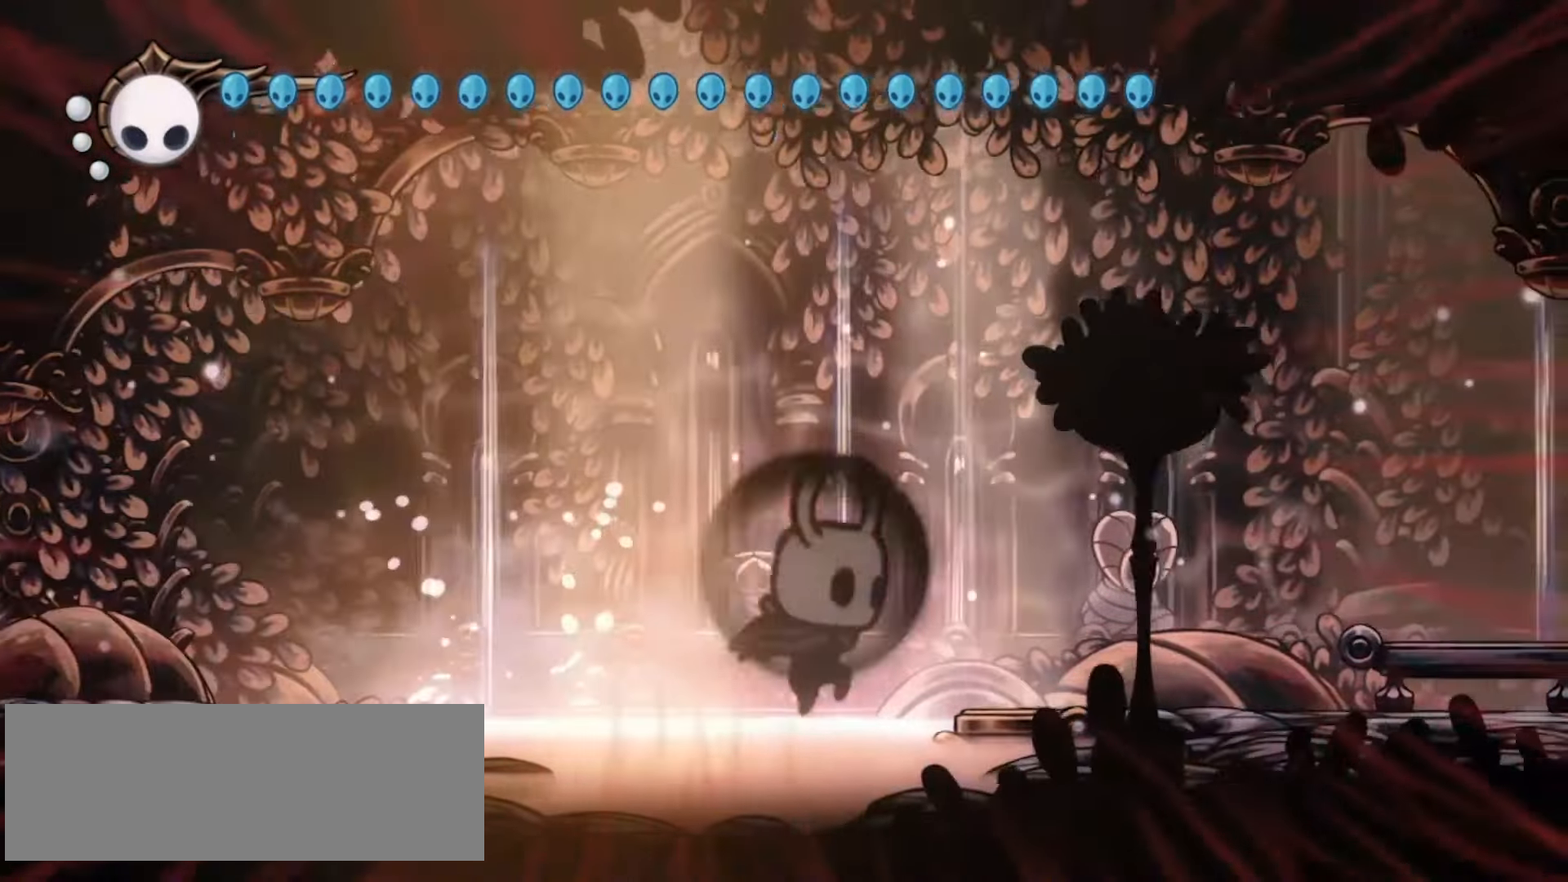
{"keys": ["right"], "events": [[100, "z", "down"], [383, "z", "up"]]}
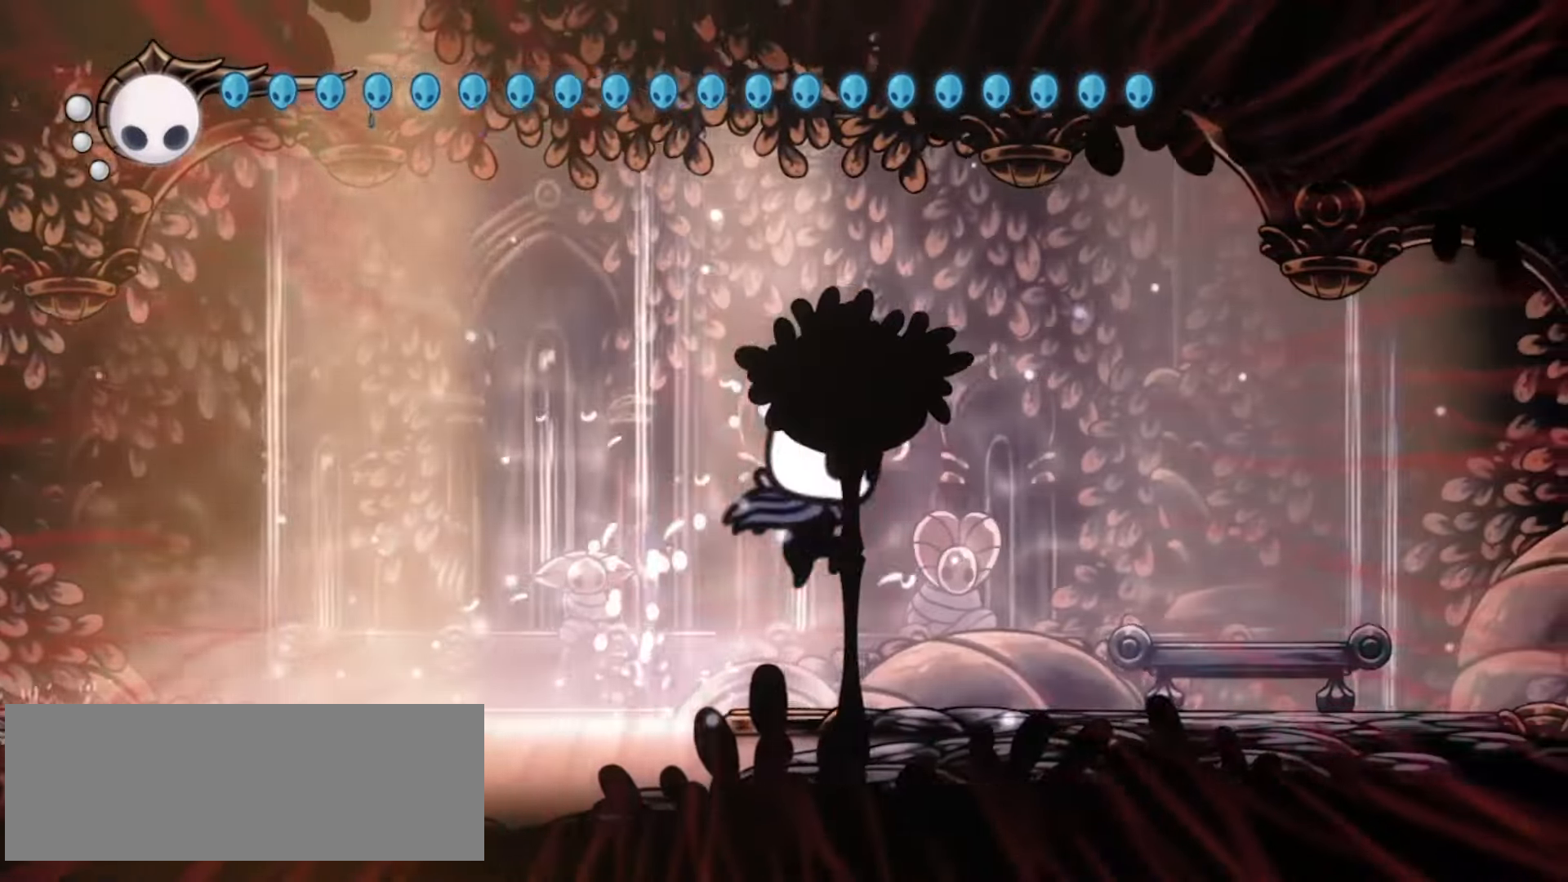
{"keys": ["c", "right", "up"], "events": [[67, "c", "down"], [167, "c", "up"], [250, "c", "down"], [283, "up", "down"], [350, "c", "up"], [400, "up", "up"], [433, "up", "down"], [450, "c", "down"]]}
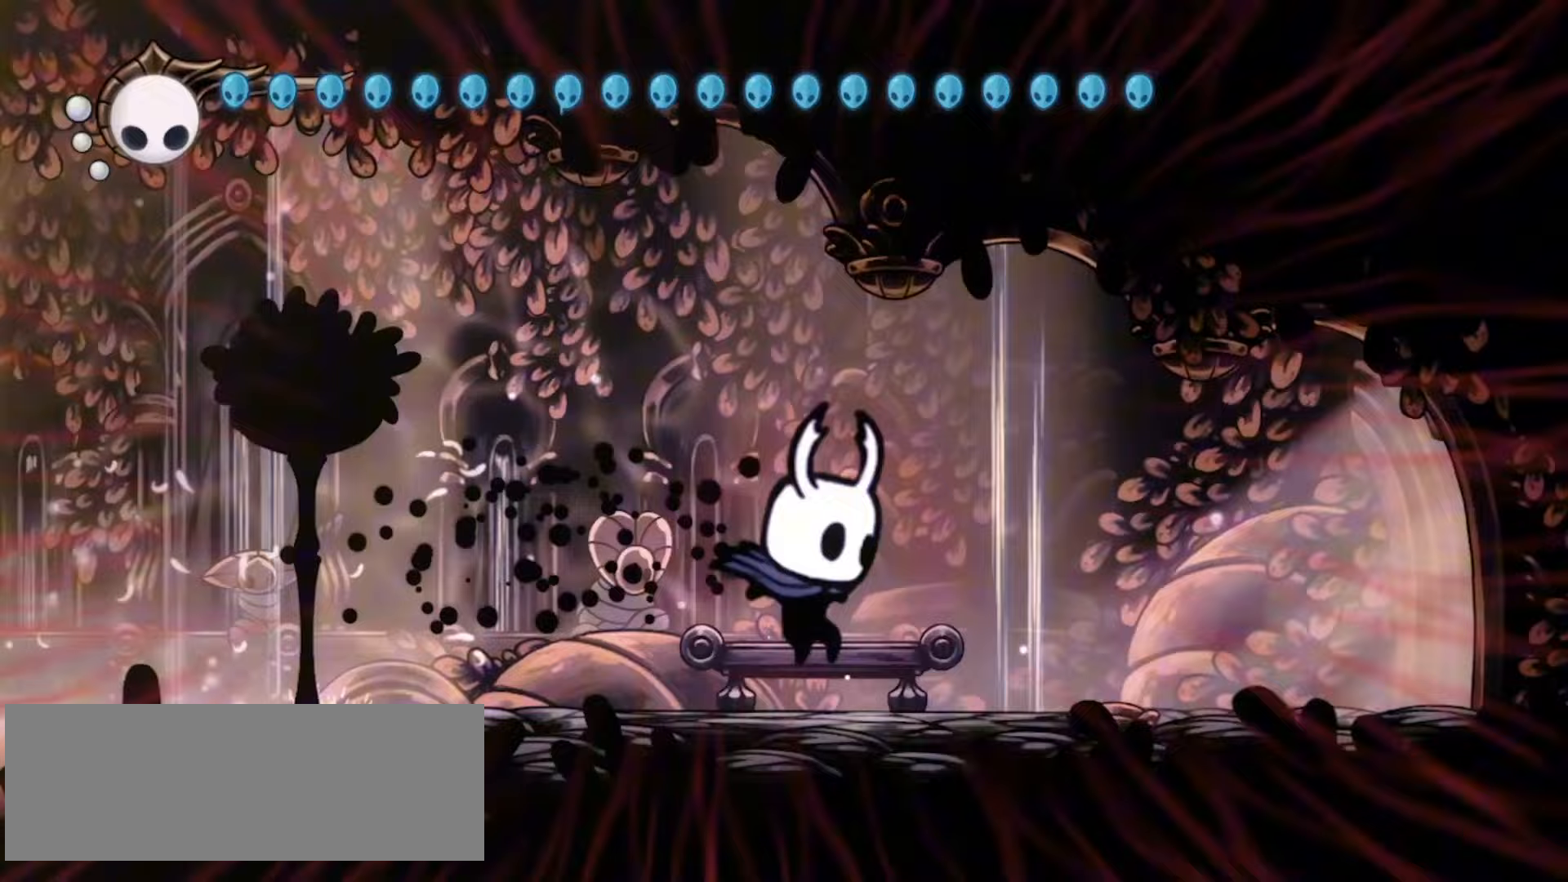
{"keys": ["up"], "events": [[33, "c", "up"], [33, "up", "up"], [67, "up", "down"], [133, "right", "up"], [133, "s", "down"], [167, "s", "up"], [183, "up", "up"], [217, "up", "down"], [317, "up", "up"], [367, "up", "down"], [417, "up", "up"], [500, "up", "down"]]}
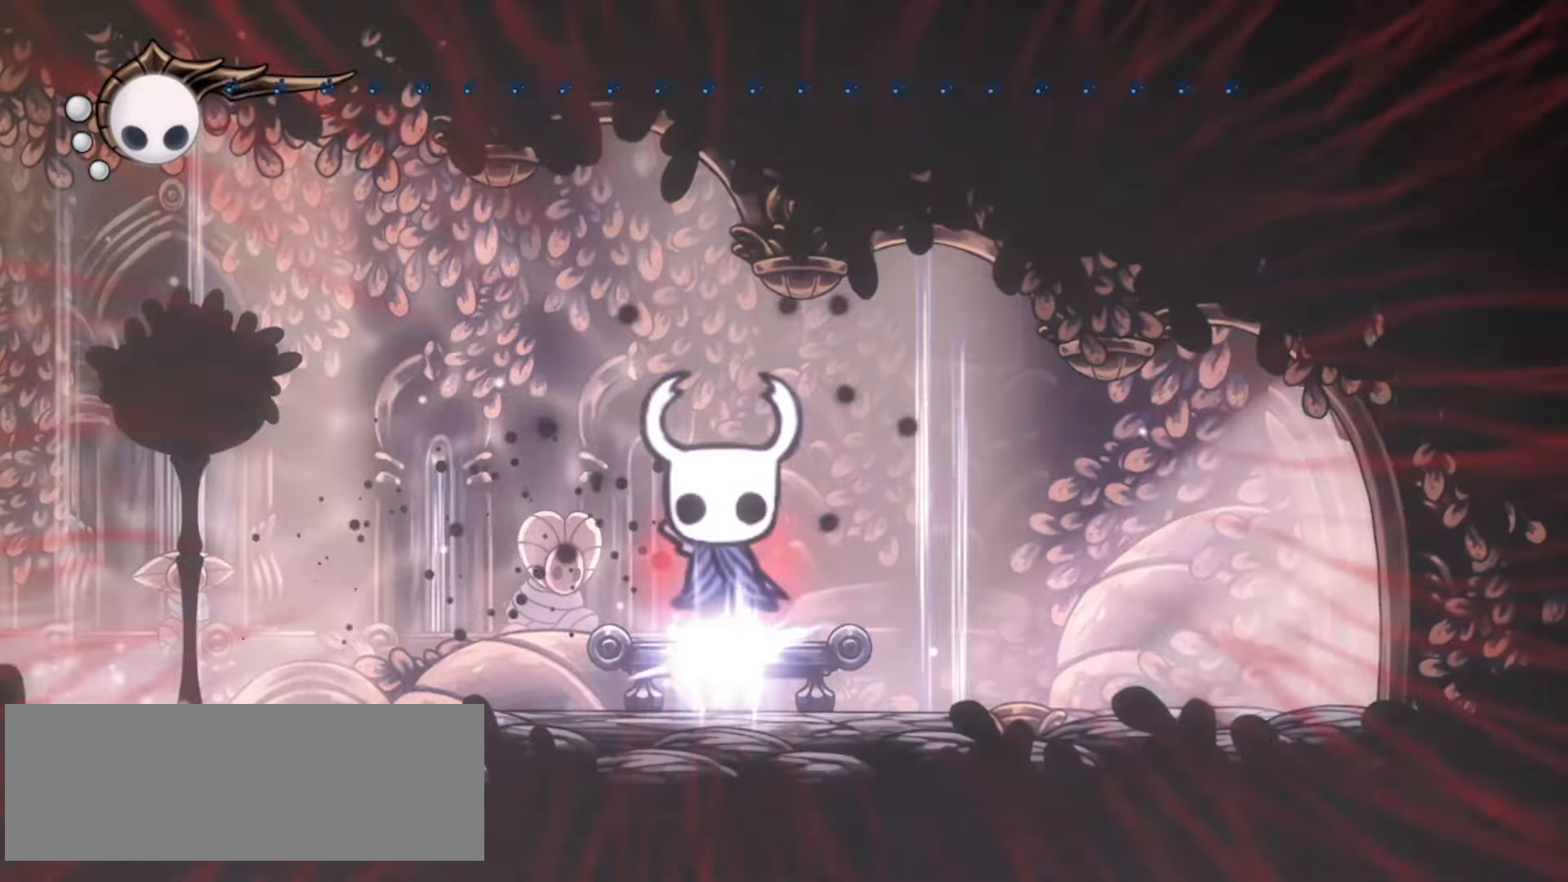
{"keys": ["down"], "events": [[50, "up", "up"], [233, "down", "down"], [333, "down", "up"], [433, "down", "down"]]}
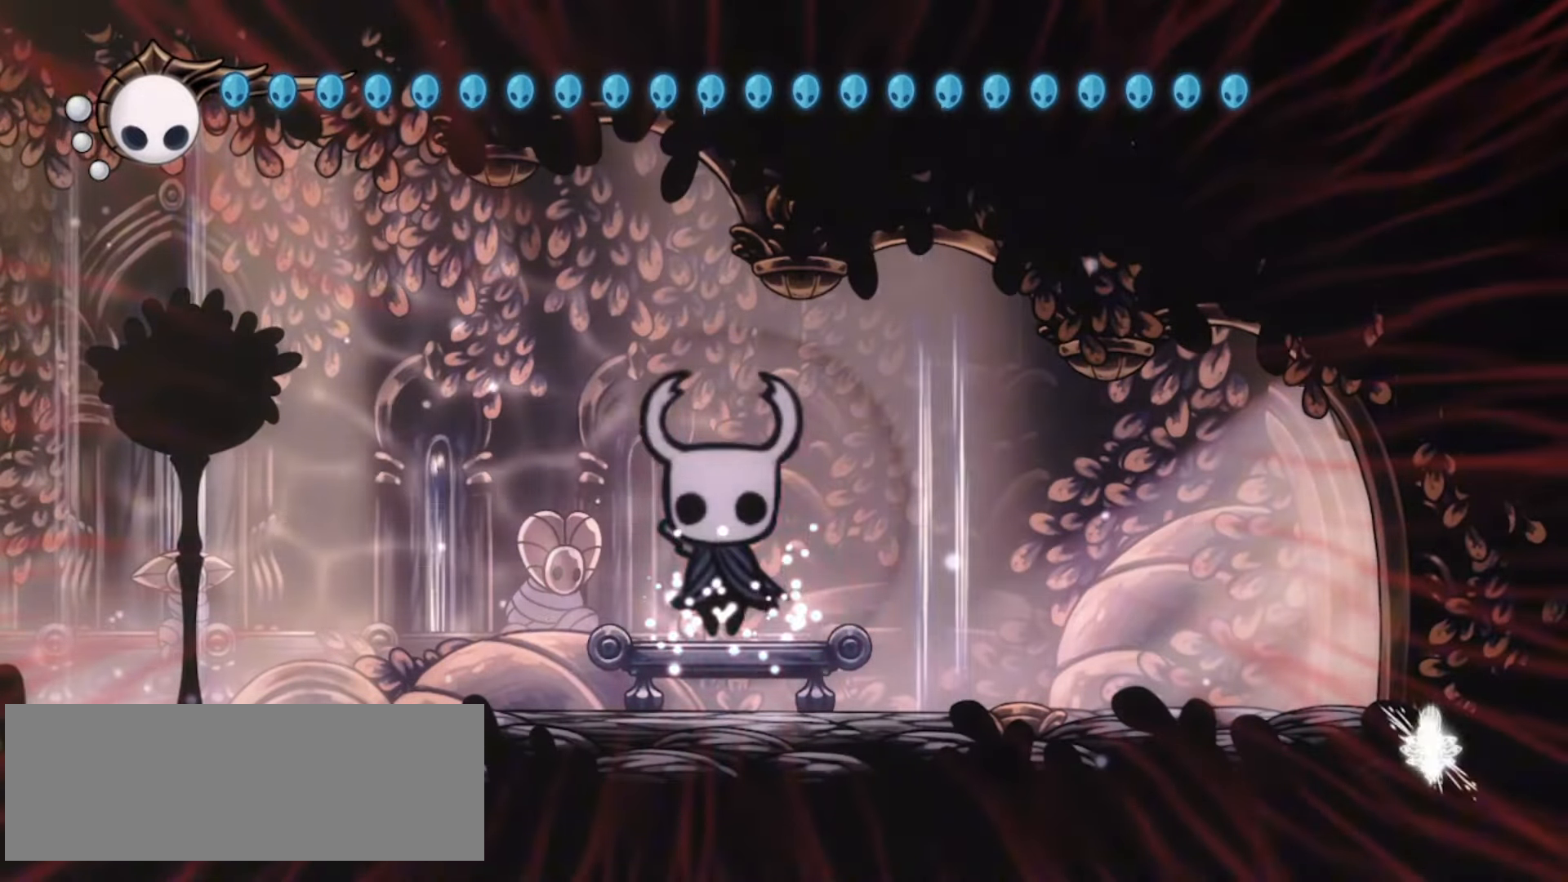
{"keys": ["left"], "events": [[17, "down", "up"], [67, "down", "down"], [167, "down", "up"], [250, "left", "down"], [400, "down", "down"], [433, "down", "up"]]}
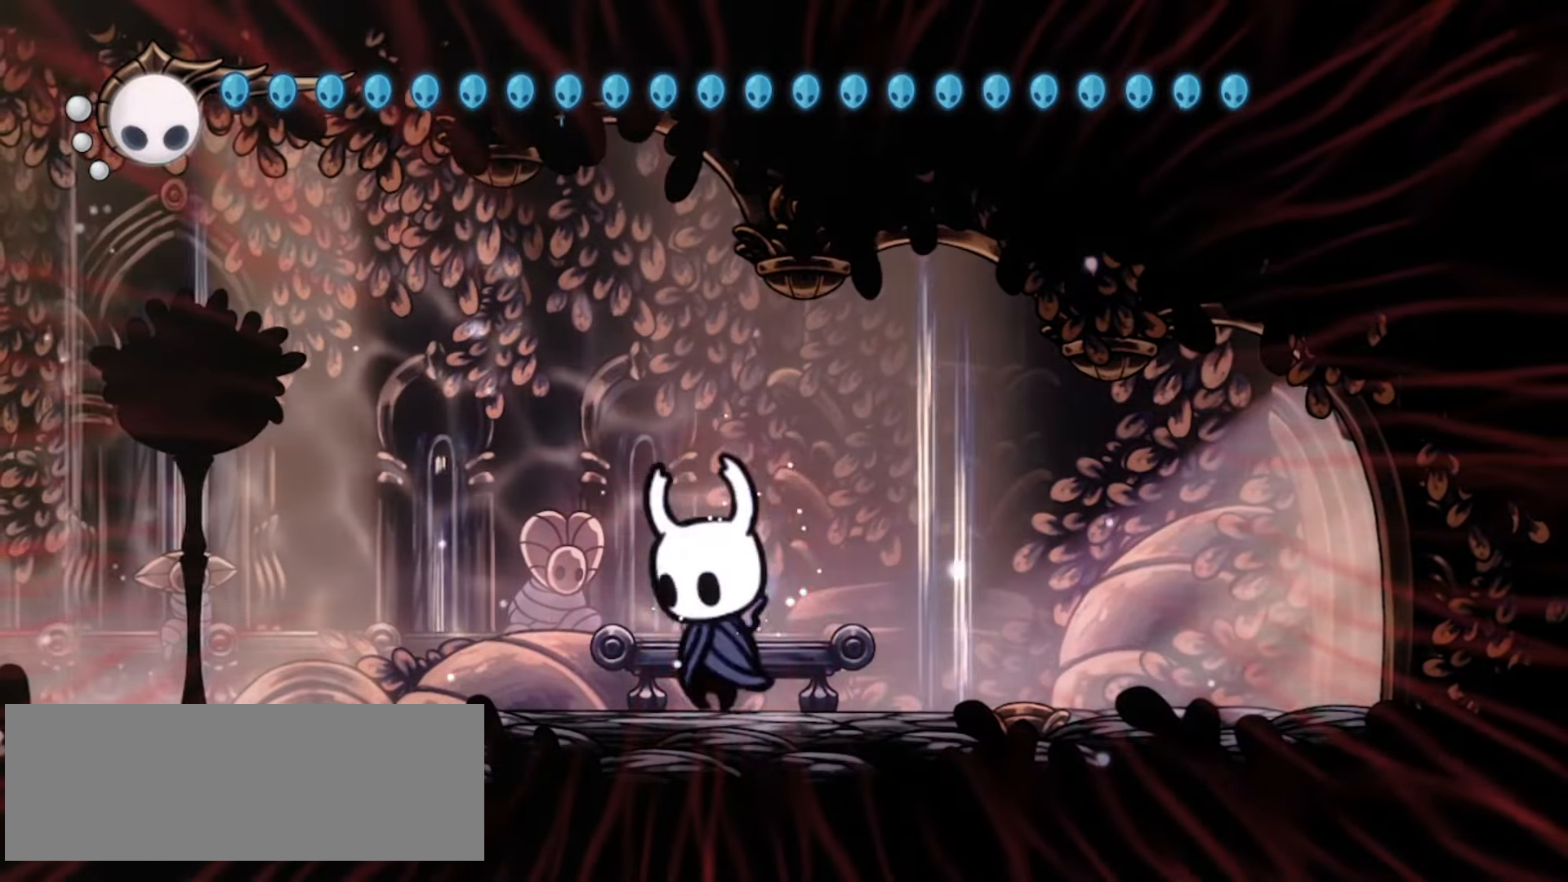
{"keys": ["left"], "events": [[83, "c", "down"], [117, "c", "up"], [217, "c", "down"], [317, "c", "up"], [367, "c", "down"], [450, "c", "up"]]}
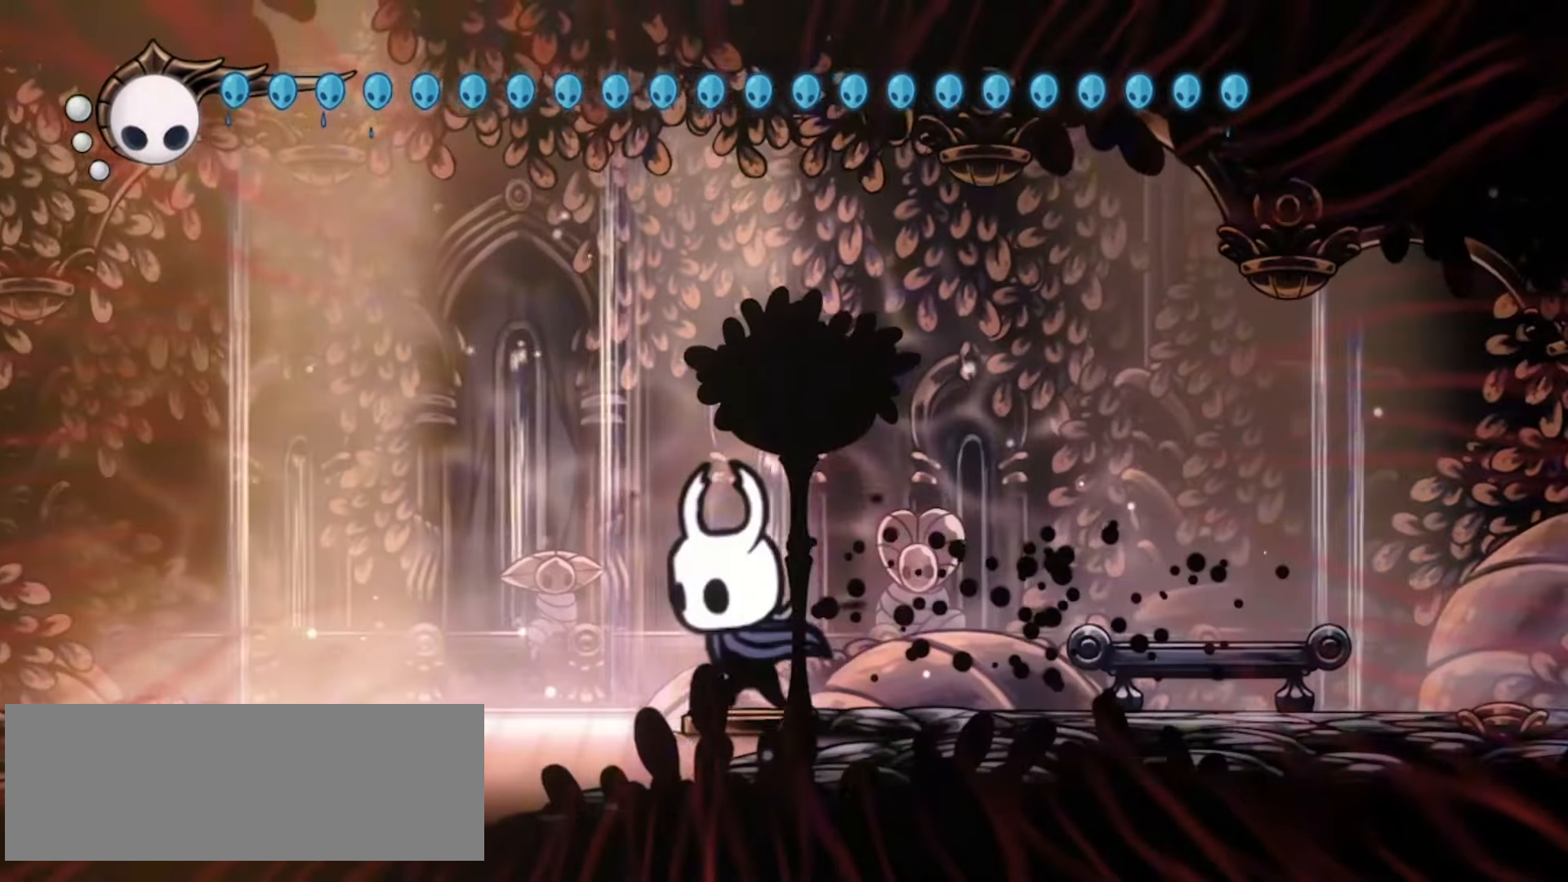
{"keys": ["left", "z"], "events": [[50, "c", "down"], [117, "c", "up"], [200, "c", "down"], [333, "c", "up"], [433, "z", "down"]]}
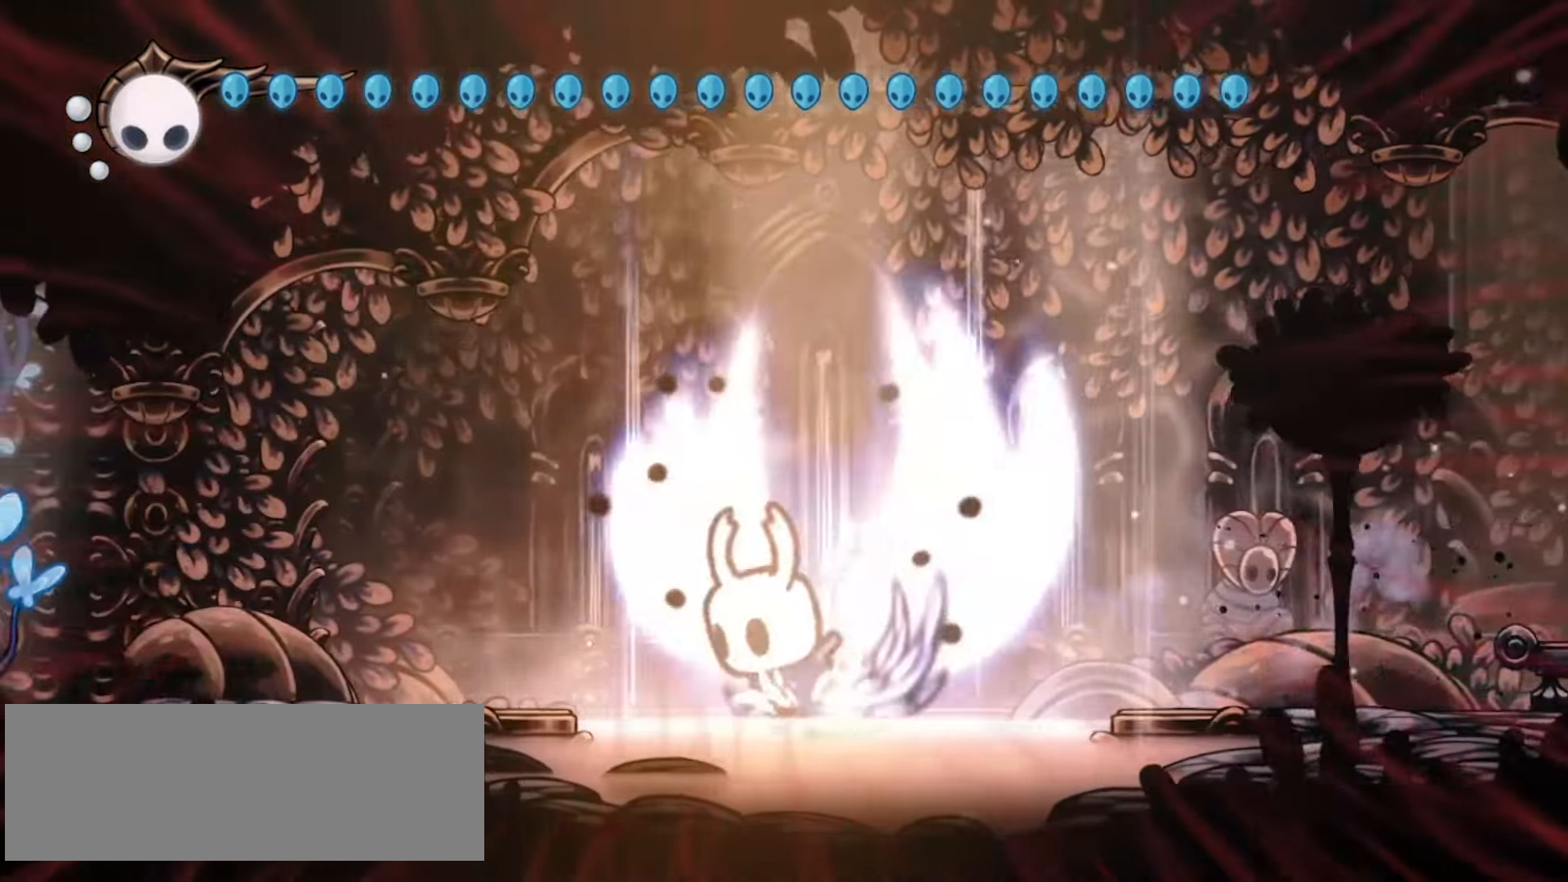
{"keys": ["left"], "events": [[117, "z", "up"], [400, "c", "down"], [483, "c", "up"]]}
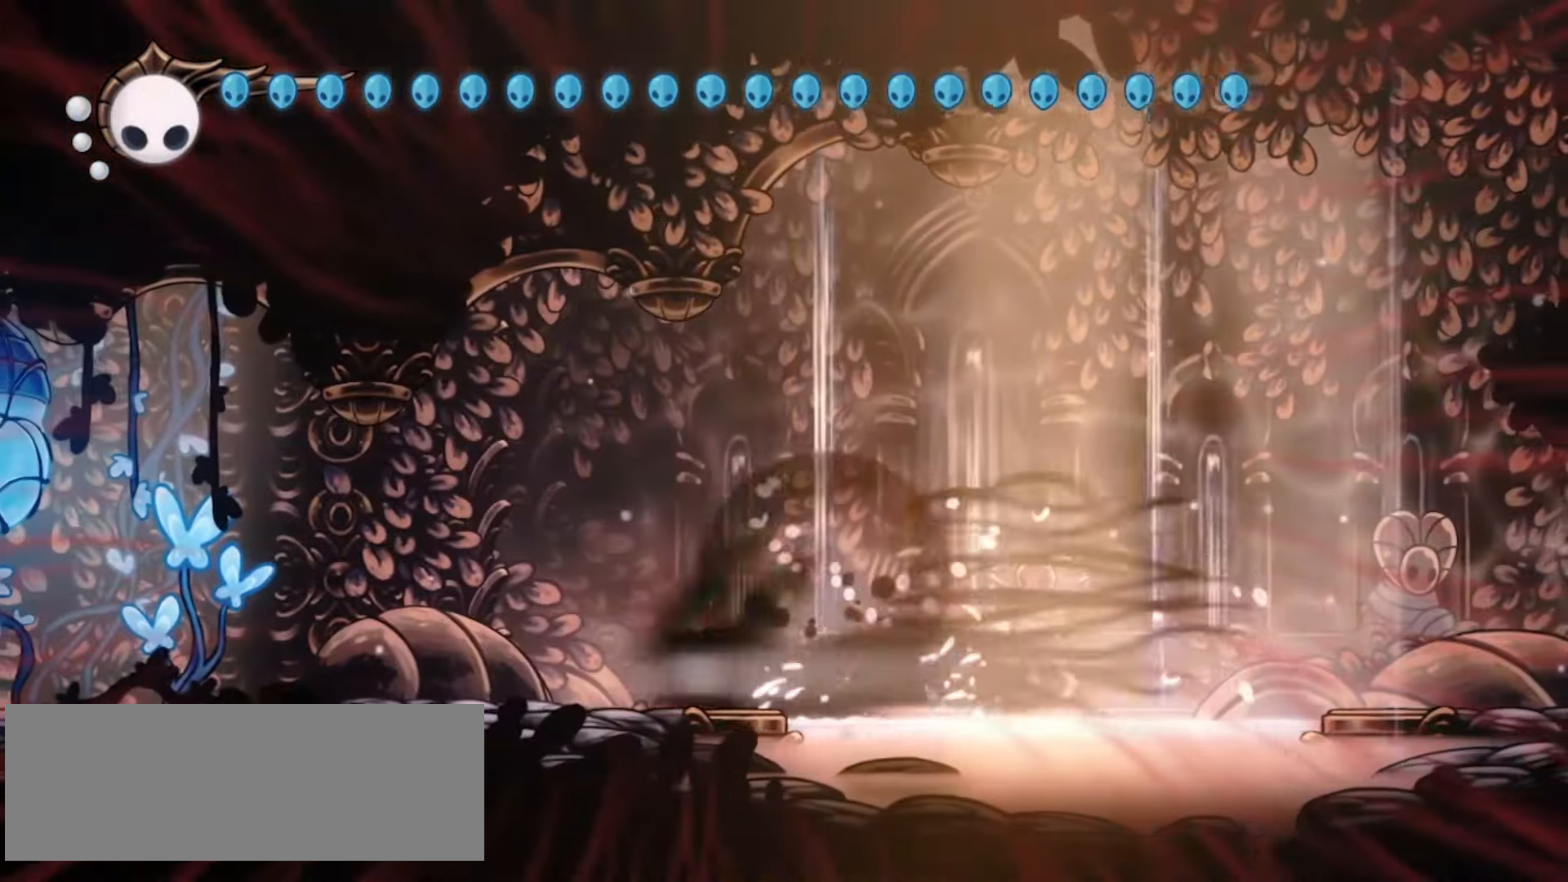
{"keys": ["c", "left"], "events": [[233, "z", "down"], [450, "c", "down"], [450, "z", "up"]]}
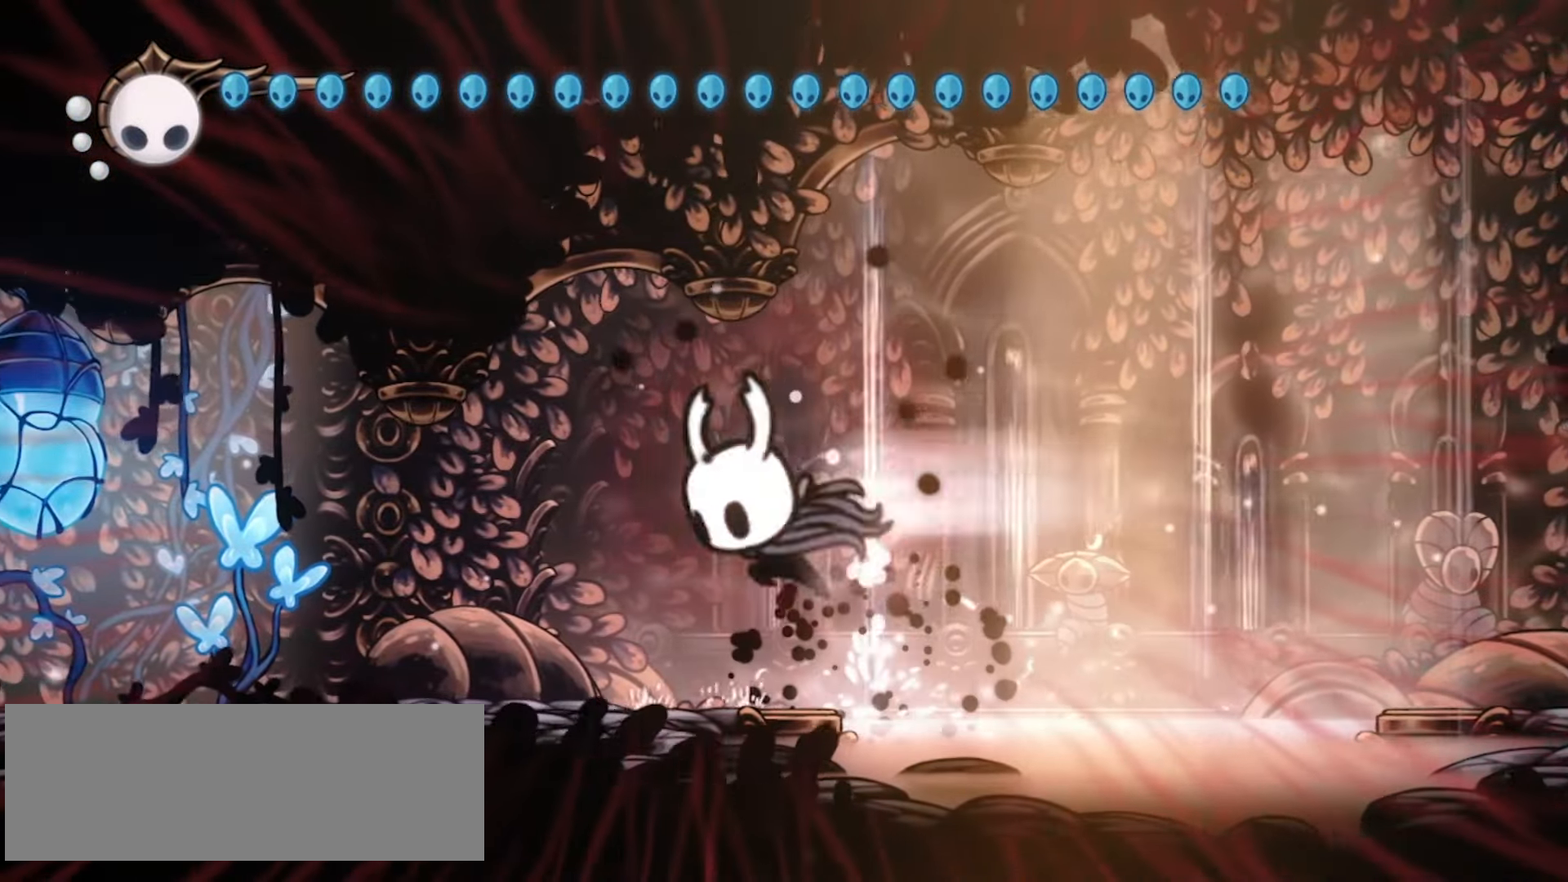
{"keys": ["left", "up"], "events": [[100, "c", "up"], [150, "c", "down"], [233, "c", "up"], [283, "c", "down"], [283, "up", "down"], [383, "c", "up"]]}
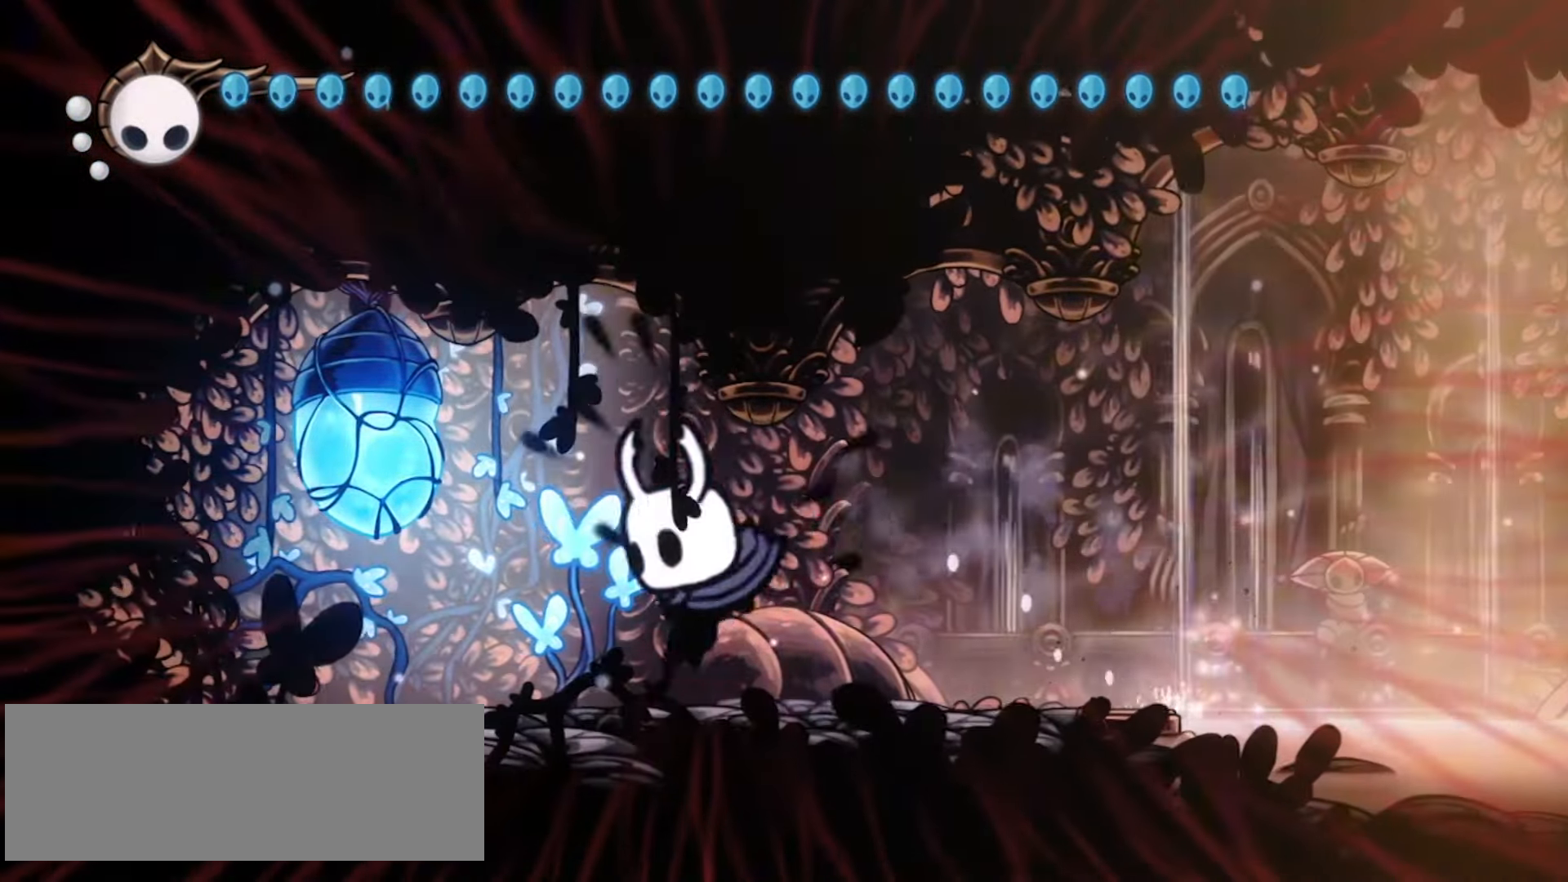
{"keys": ["left", "up", "x"], "events": [[33, "x", "down"], [117, "x", "up"], [200, "x", "down"], [300, "x", "up"], [400, "x", "down"], [450, "x", "up"], [500, "x", "down"]]}
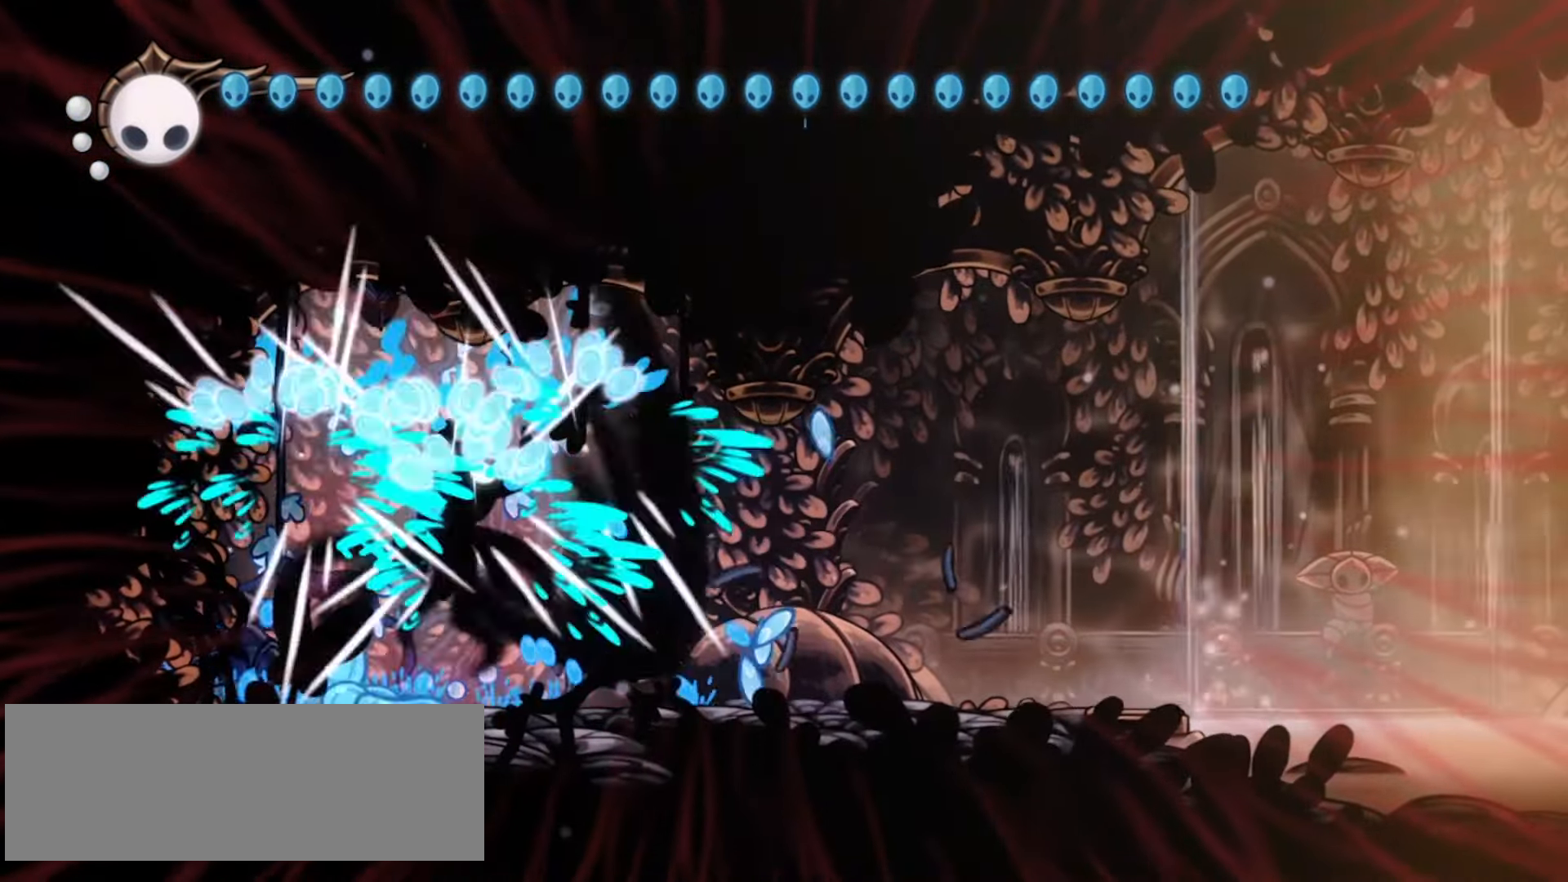
{"keys": ["s"], "events": [[83, "x", "up"], [133, "x", "down"], [233, "x", "up"], [267, "right", "down"], [317, "left", "up"], [317, "up", "up"], [417, "s", "down"], [500, "right", "up"]]}
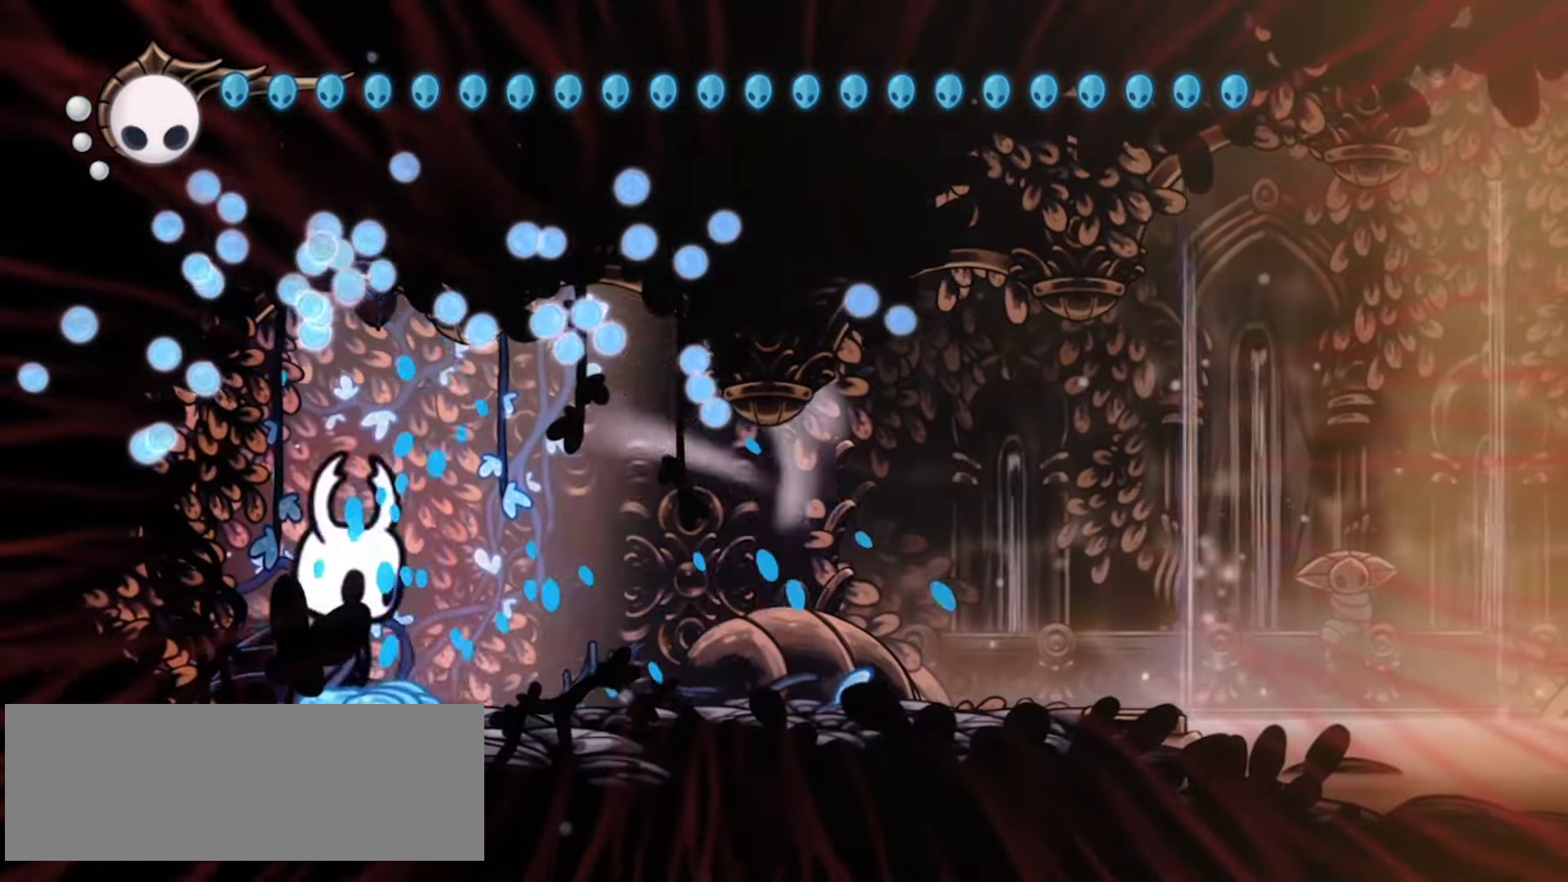
{"keys": ["s"], "events": []}
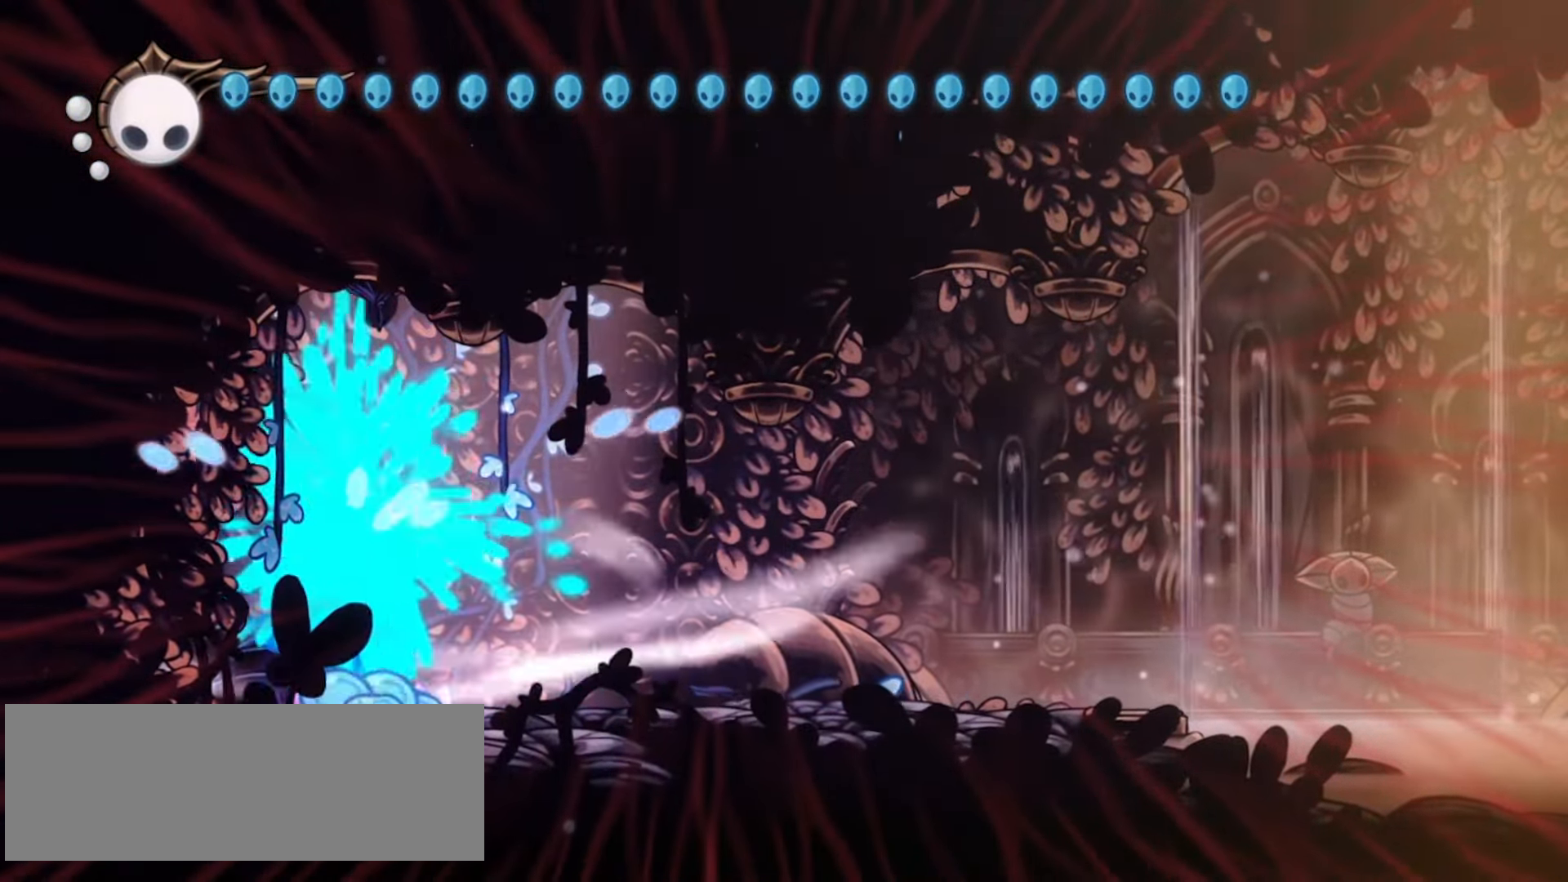
{"keys": ["s"], "events": []}
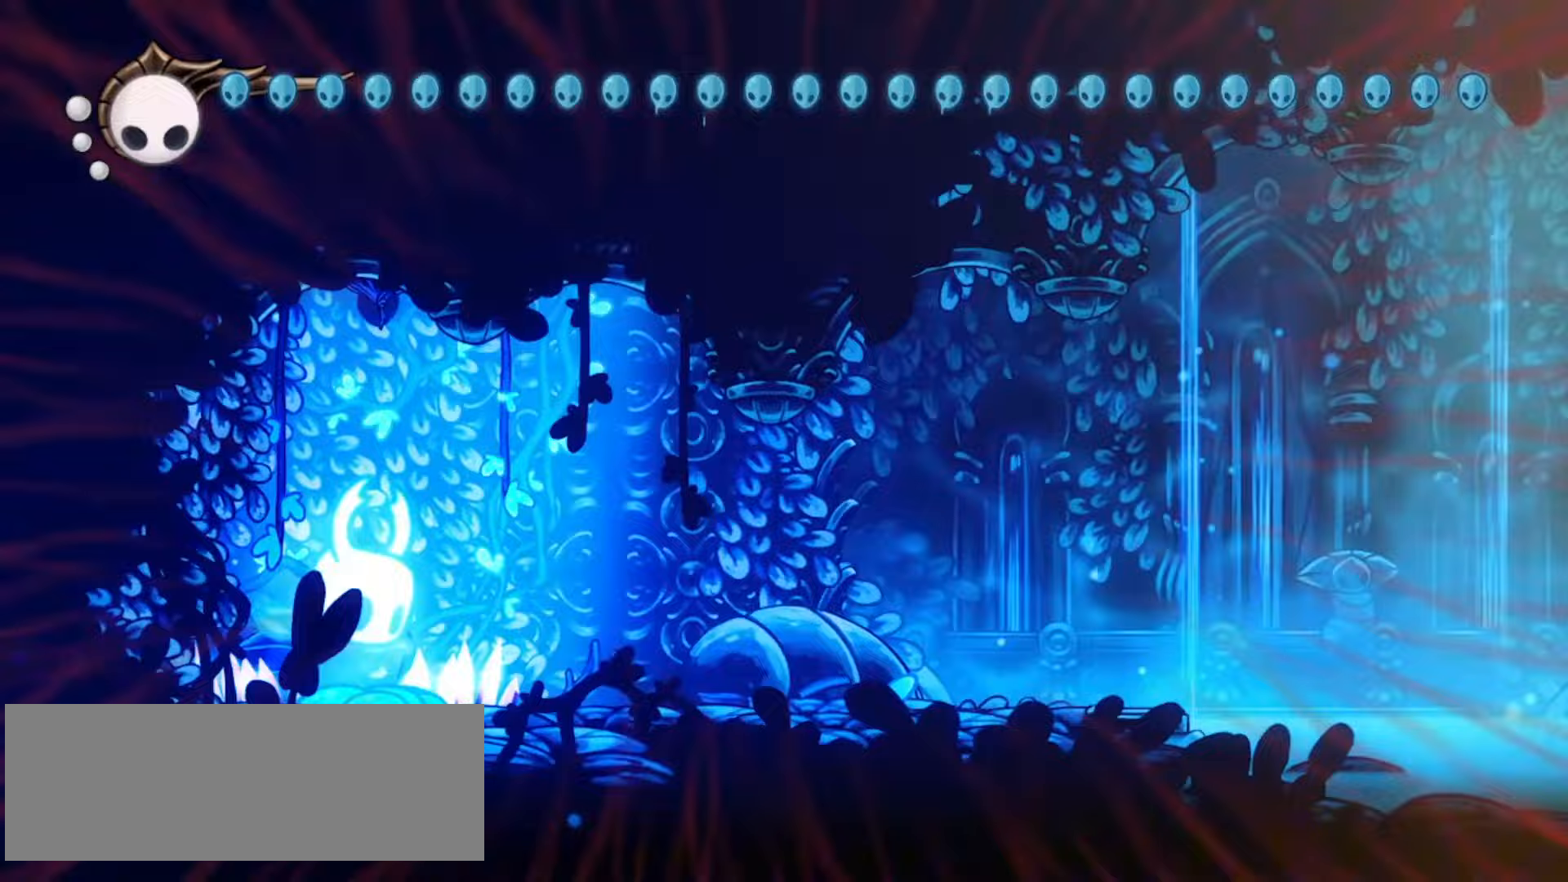
{"keys": [], "events": [[33, "s", "up"]]}
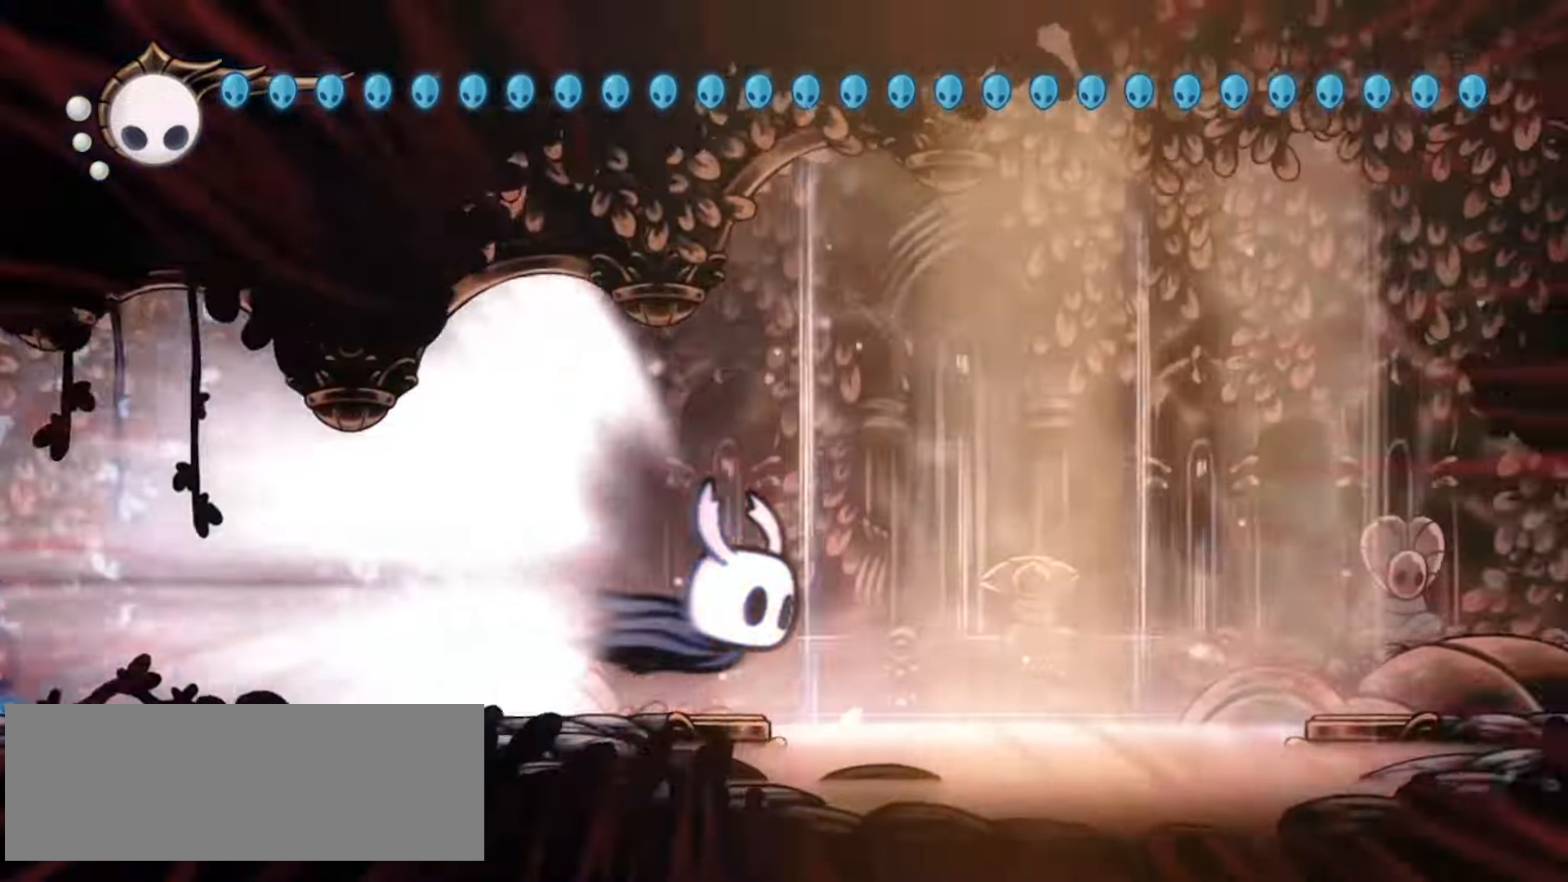
{"keys": [], "events": []}
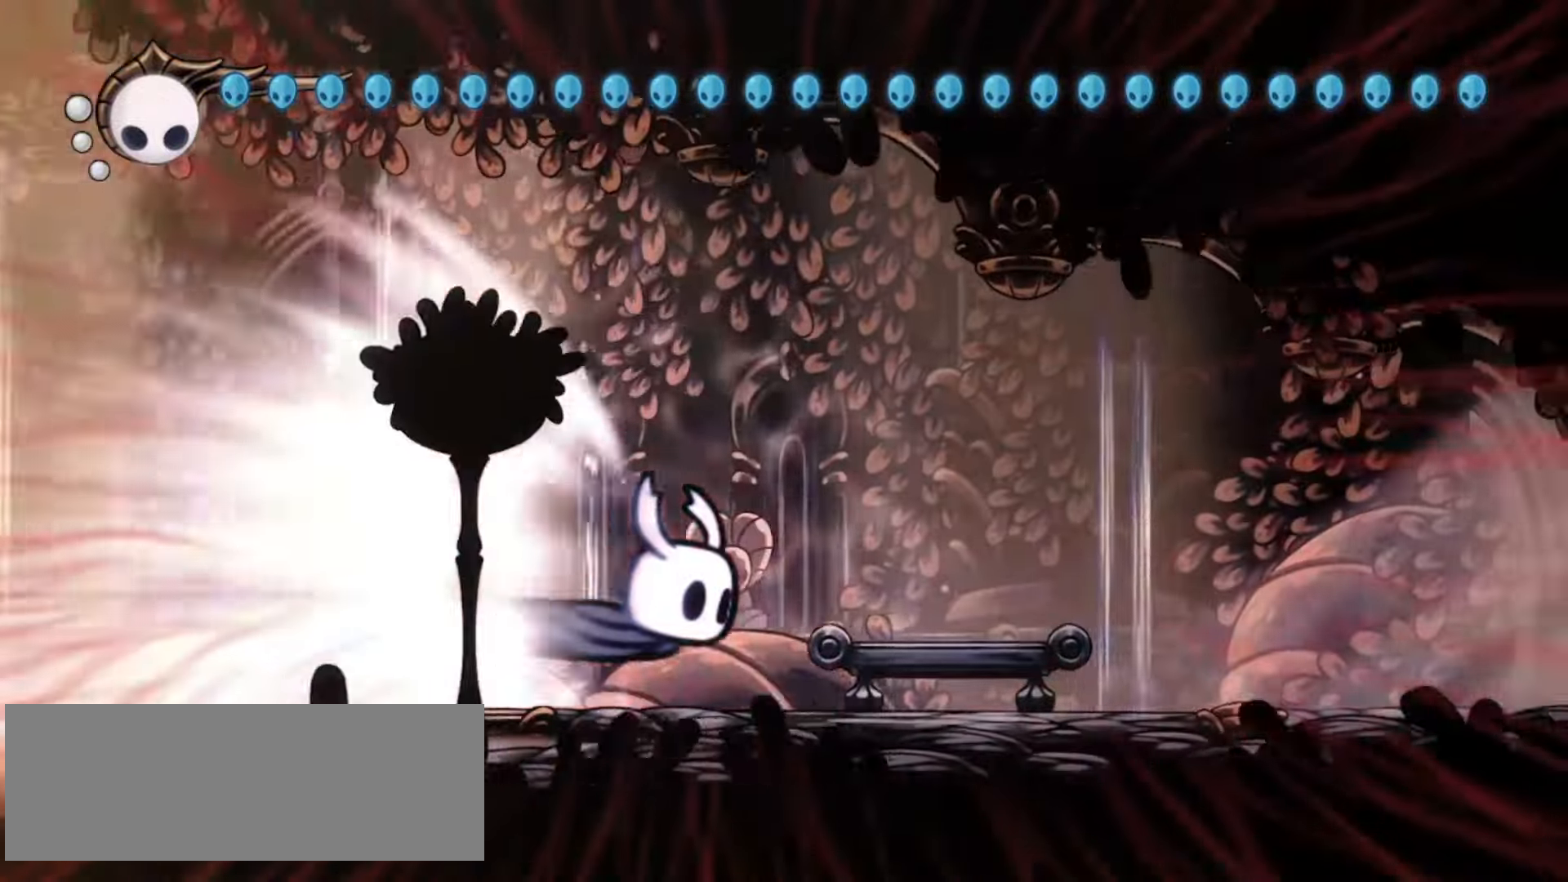
{"keys": [], "events": []}
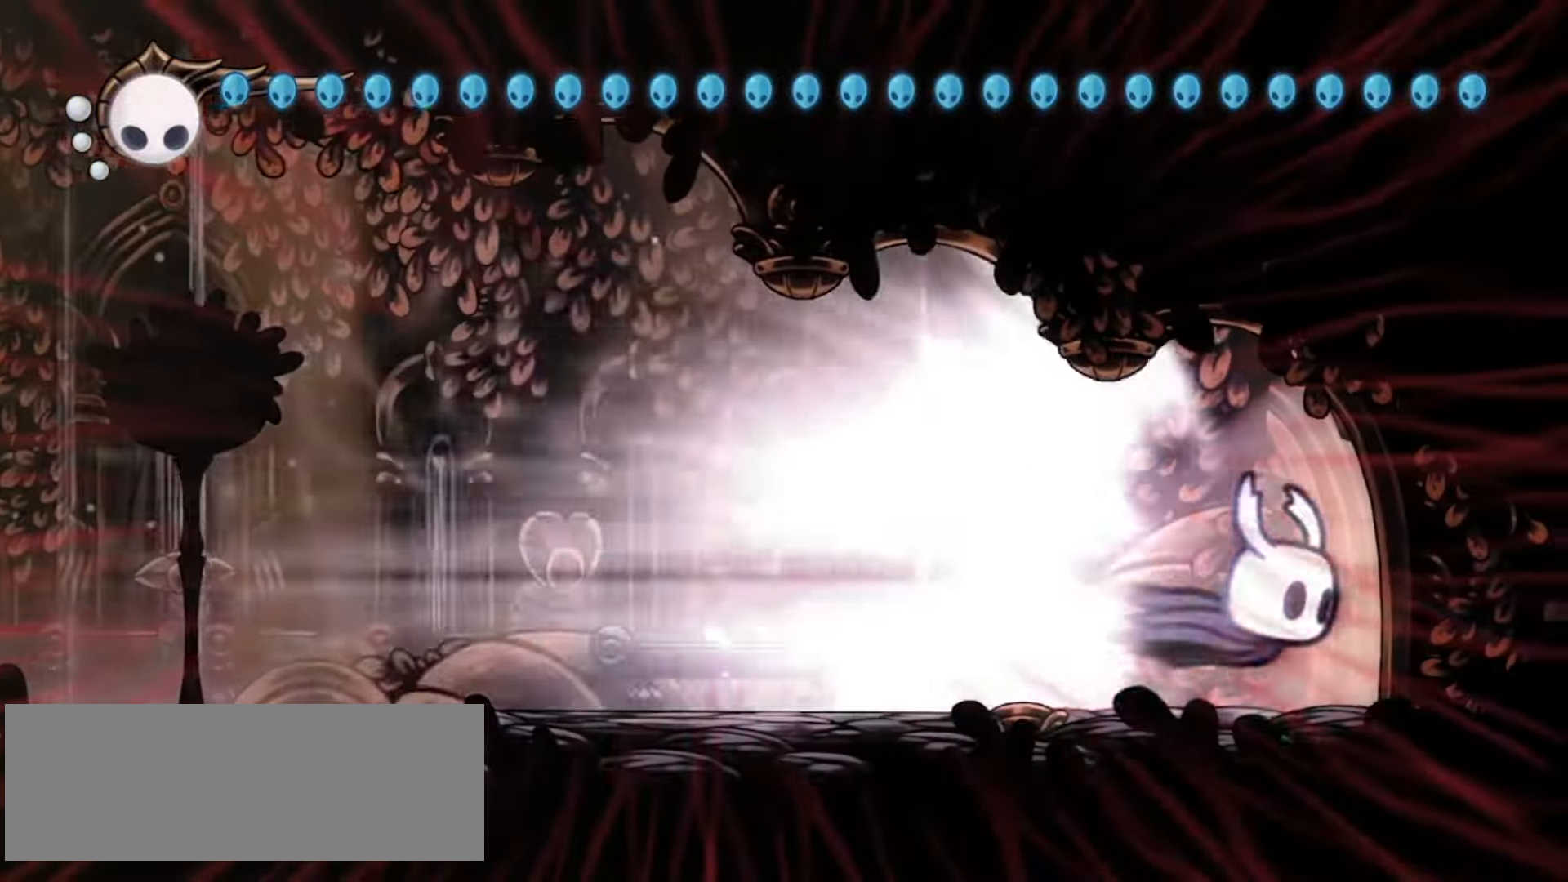
{"keys": [], "events": []}
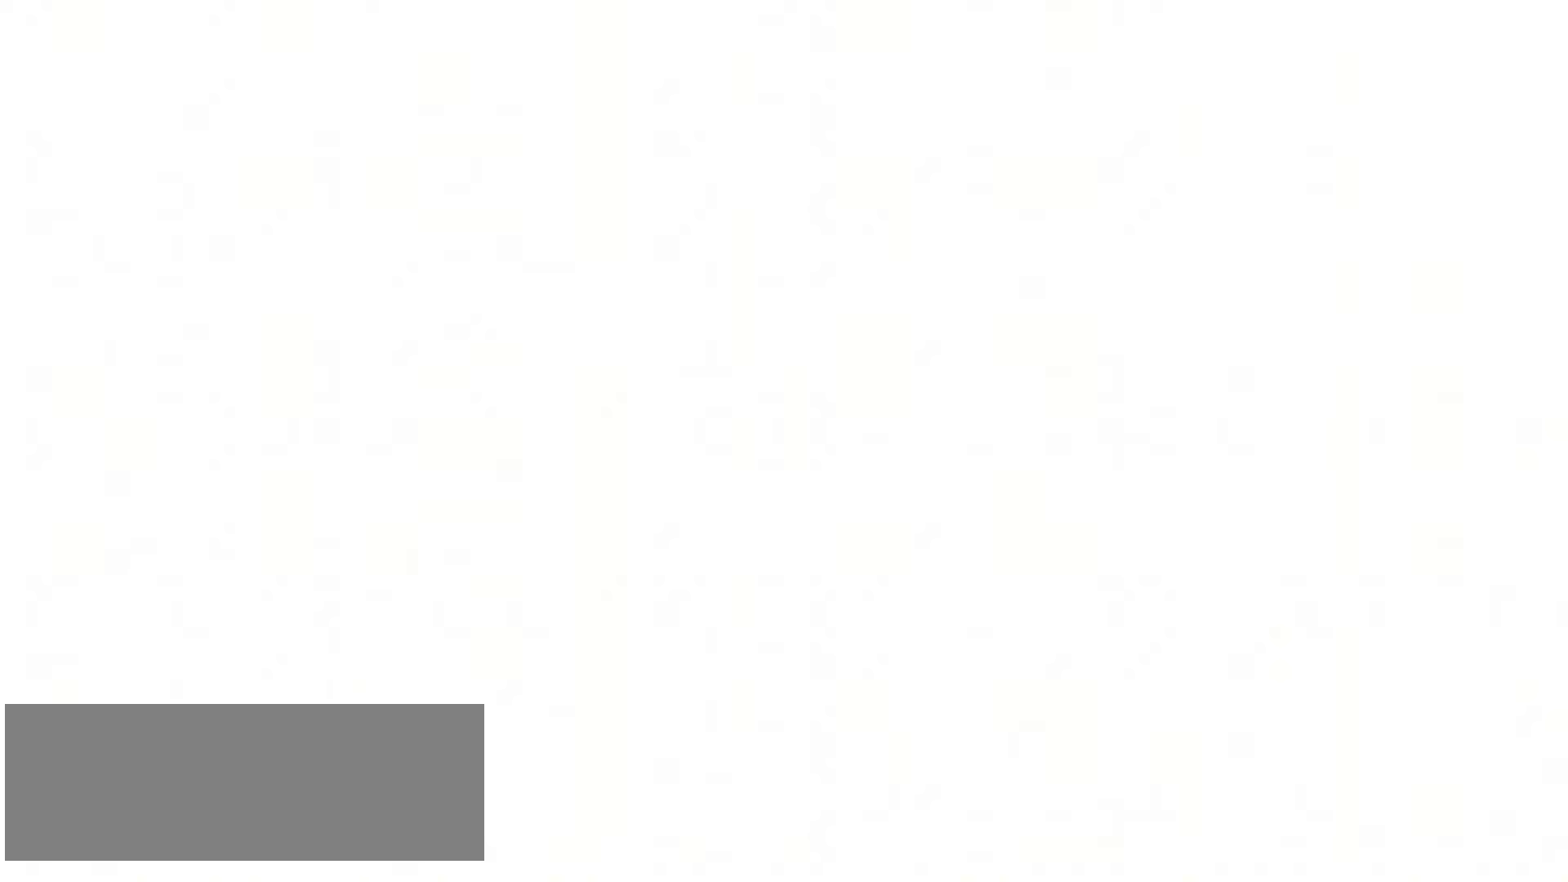
{"keys": [], "events": []}
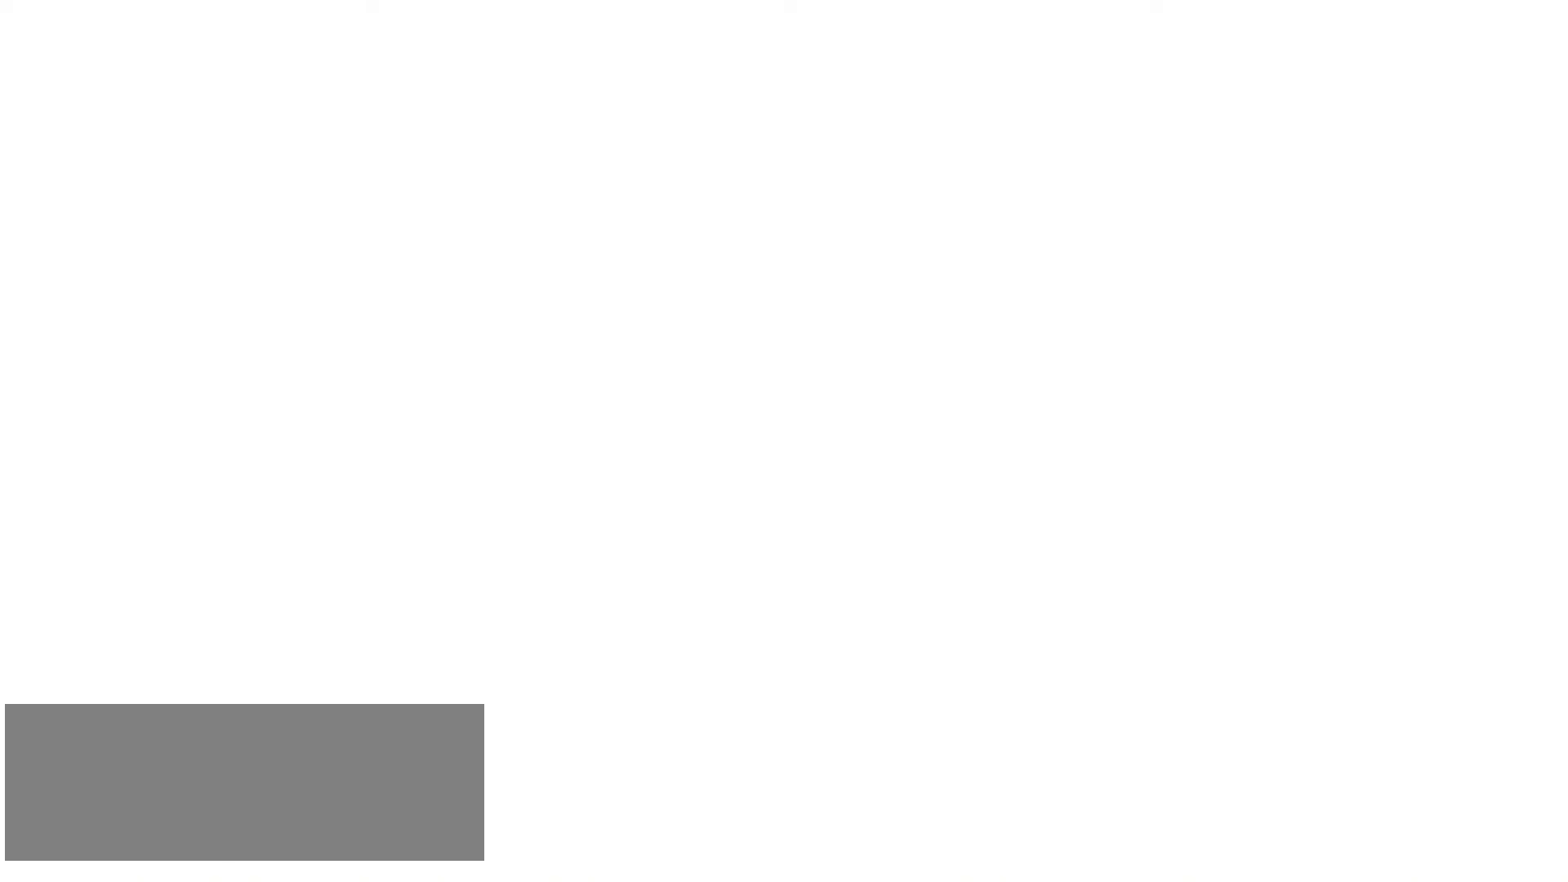
{"keys": [], "events": []}
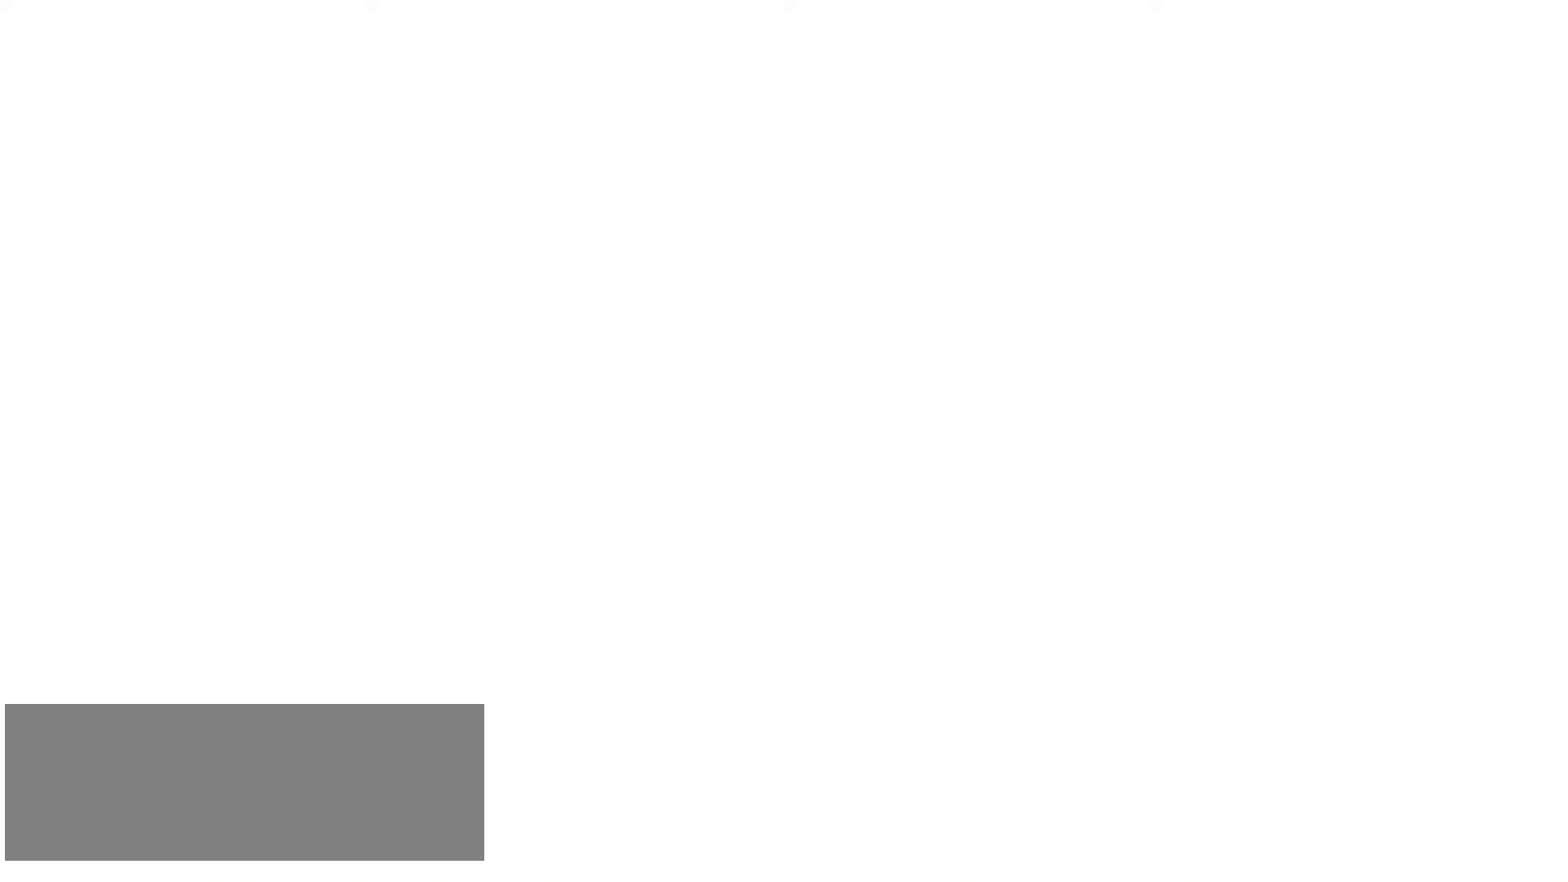
{"keys": [], "events": []}
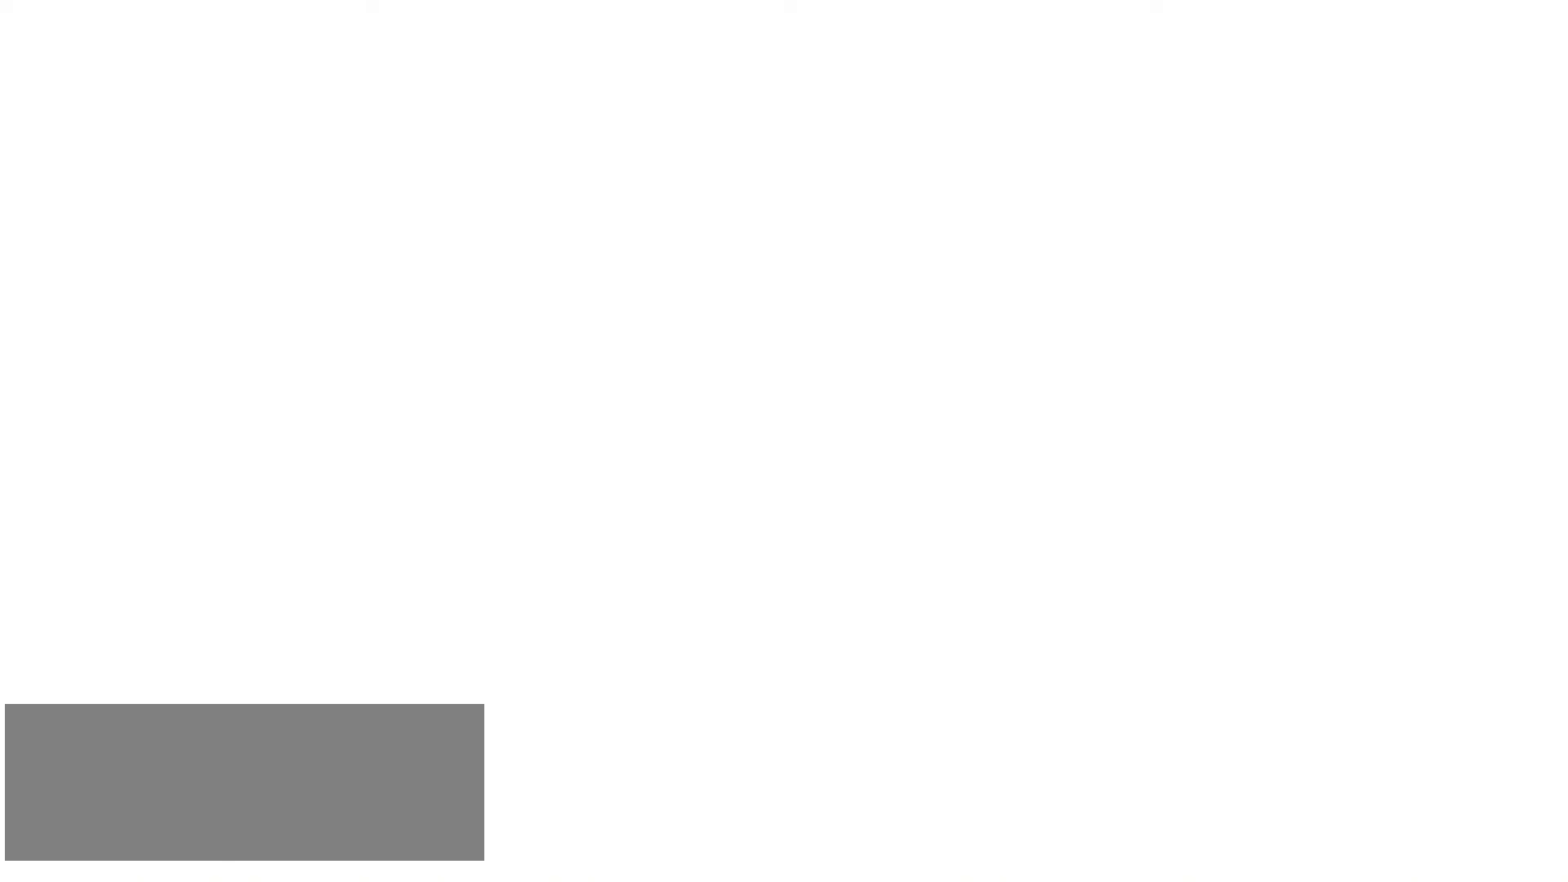
{"keys": [], "events": []}
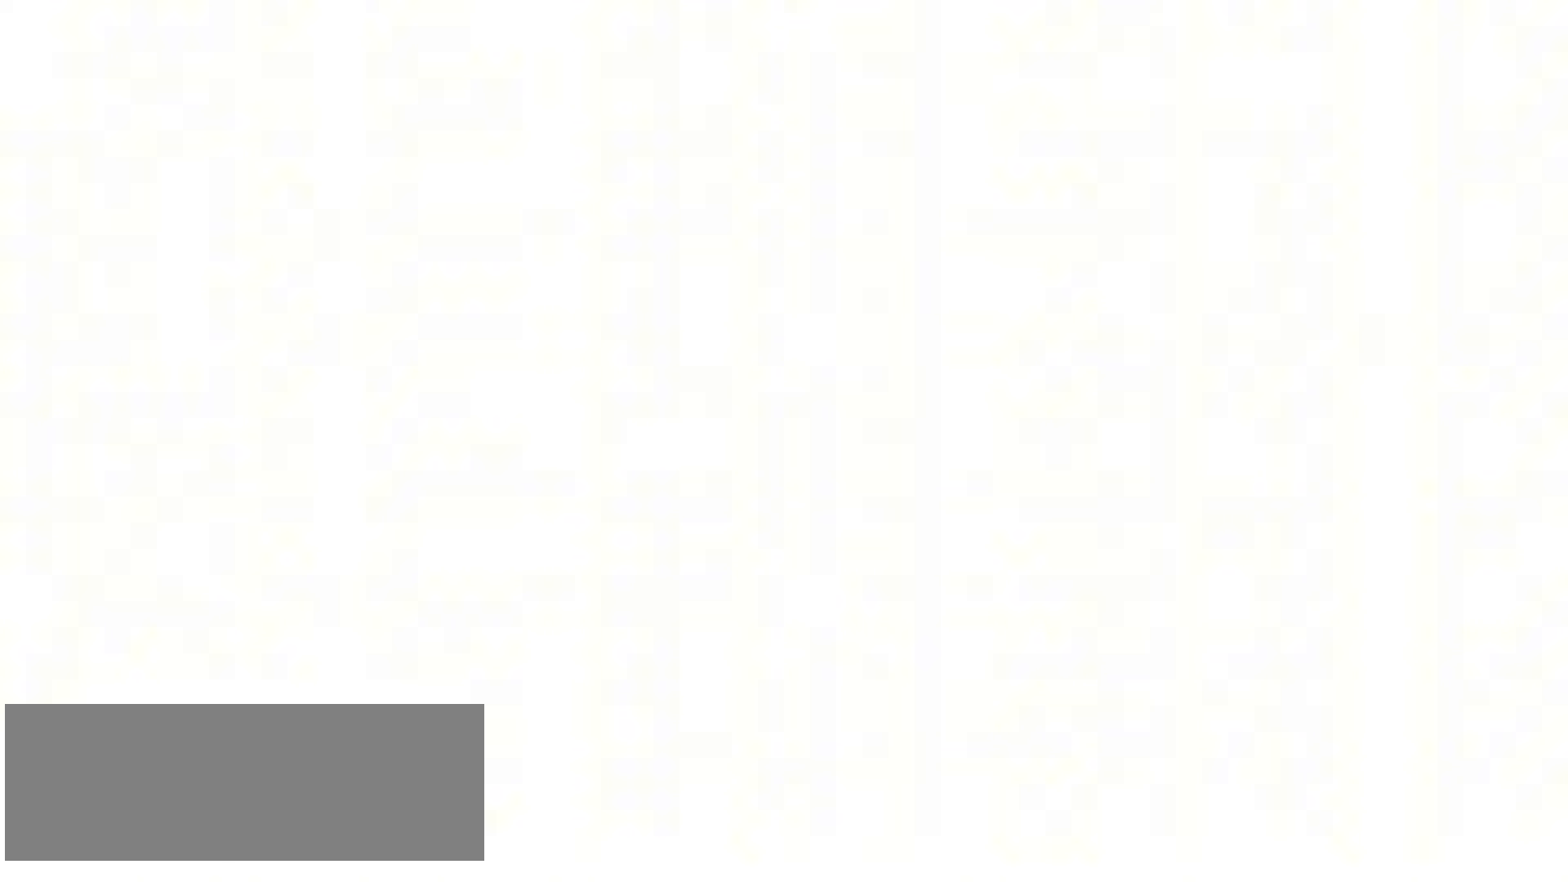
{"keys": [], "events": []}
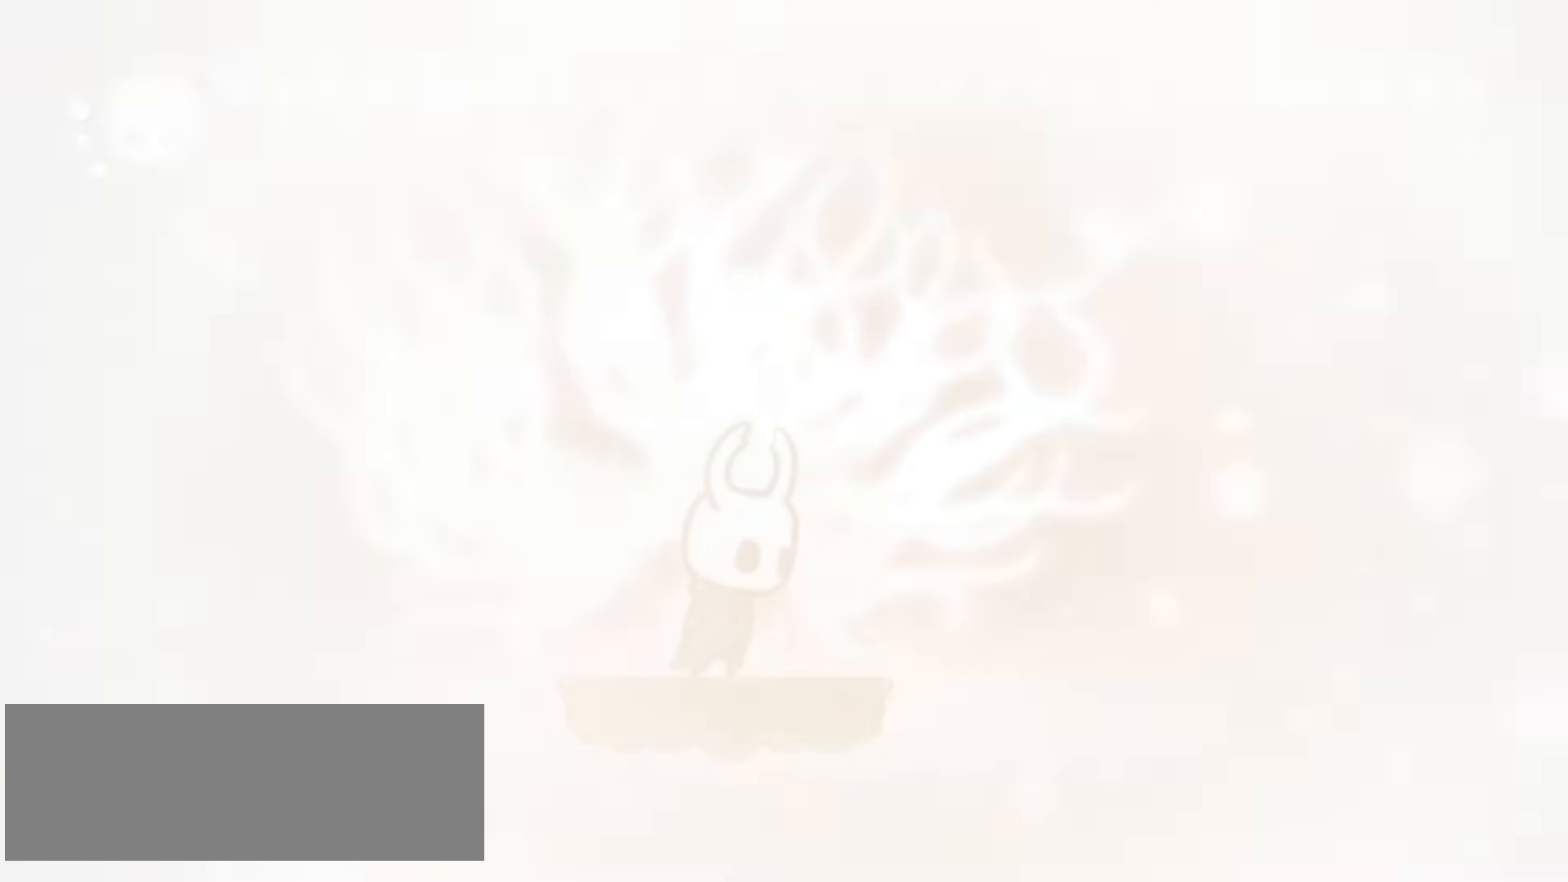
{"keys": [], "events": []}